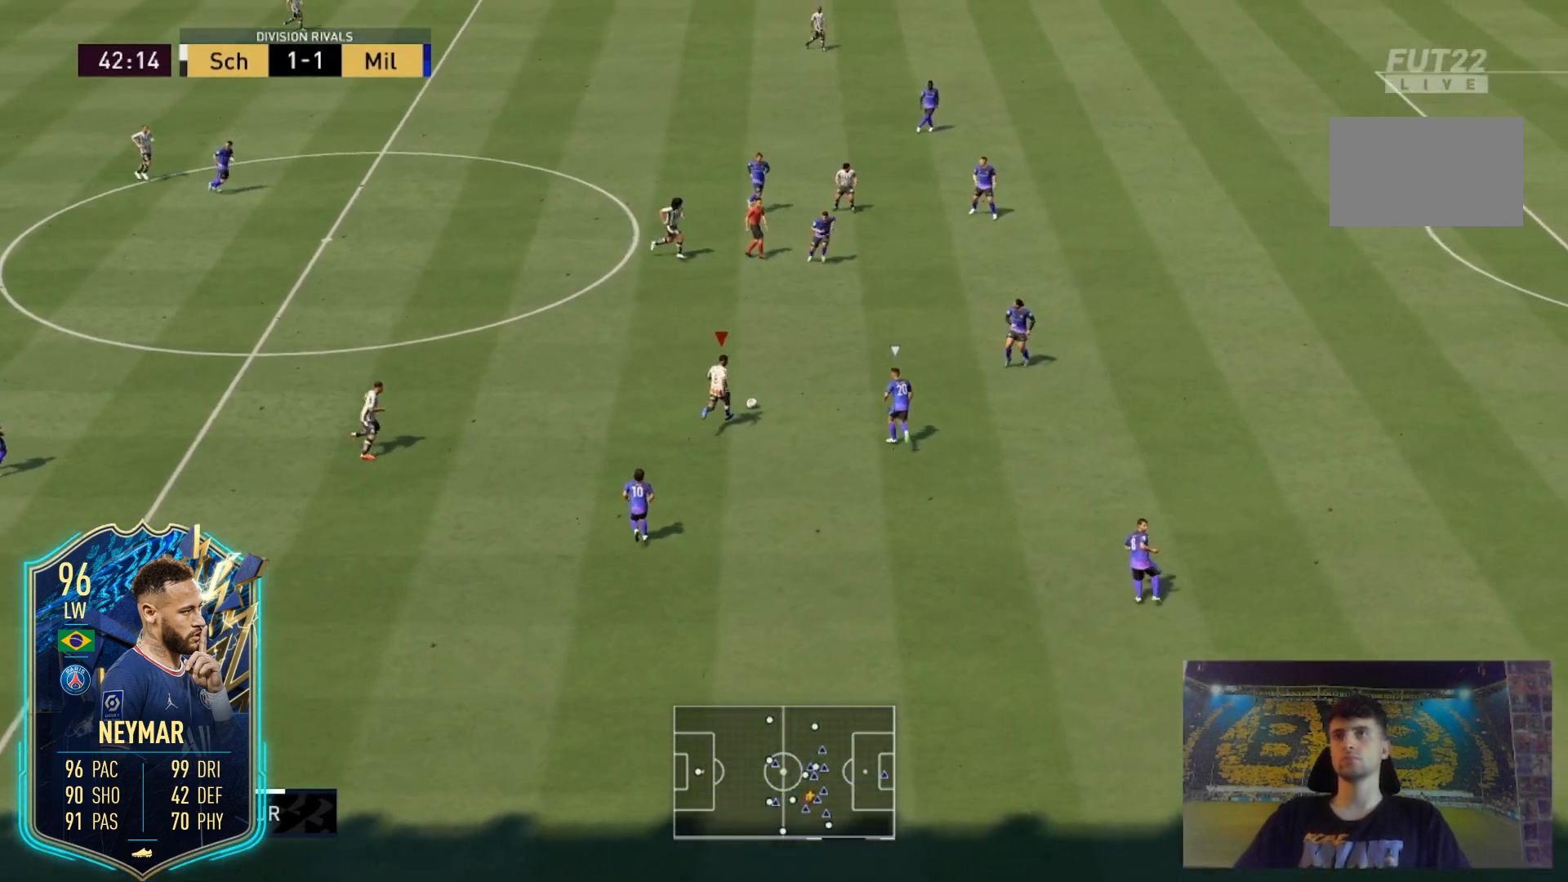
Gameplay with a controller (Xbox layout); each line is a JSON object with the inputs held at the frame after it. "events" lists button and stick changes between this image and that frame as [ms after this image, input, new state], when the widget could be followed in between. Not read: L3 R3.
{"buttons": [], "left_stick": "center", "right_stick": "center", "events": [[34, "right_stick", "up-left"], [167, "right_stick", "down-left"], [267, "right_stick", "center"]]}
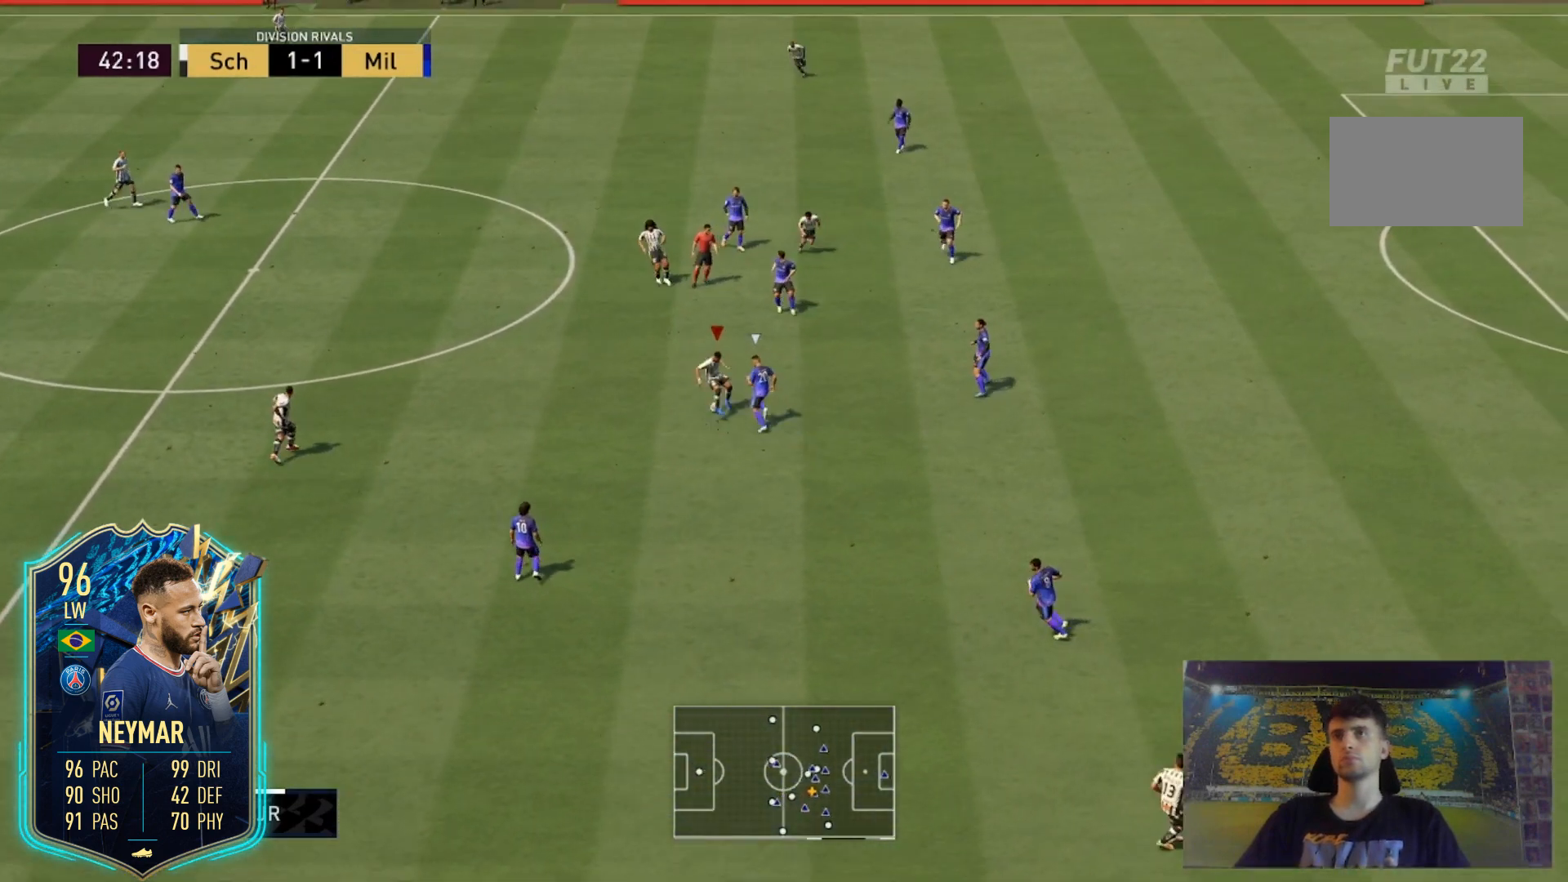
{"buttons": [], "left_stick": "center", "right_stick": "center", "events": []}
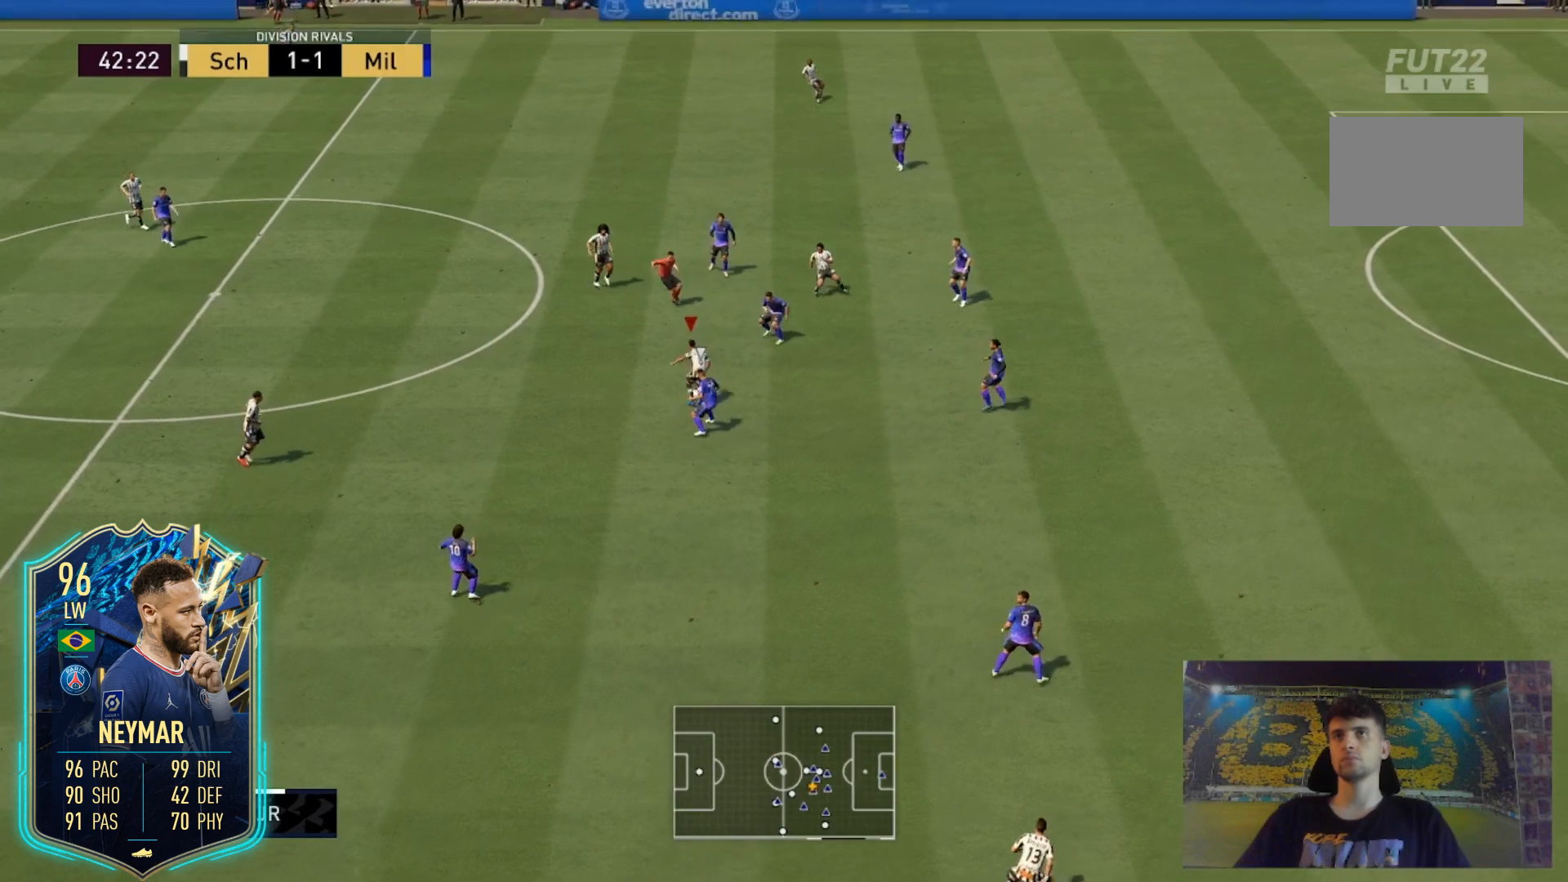
{"buttons": [], "left_stick": "up", "right_stick": "up-right", "events": [[134, "left_stick", "up"], [200, "right_stick", "left"], [300, "right_stick", "up"], [367, "right_stick", "center"], [467, "right_stick", "up-right"]]}
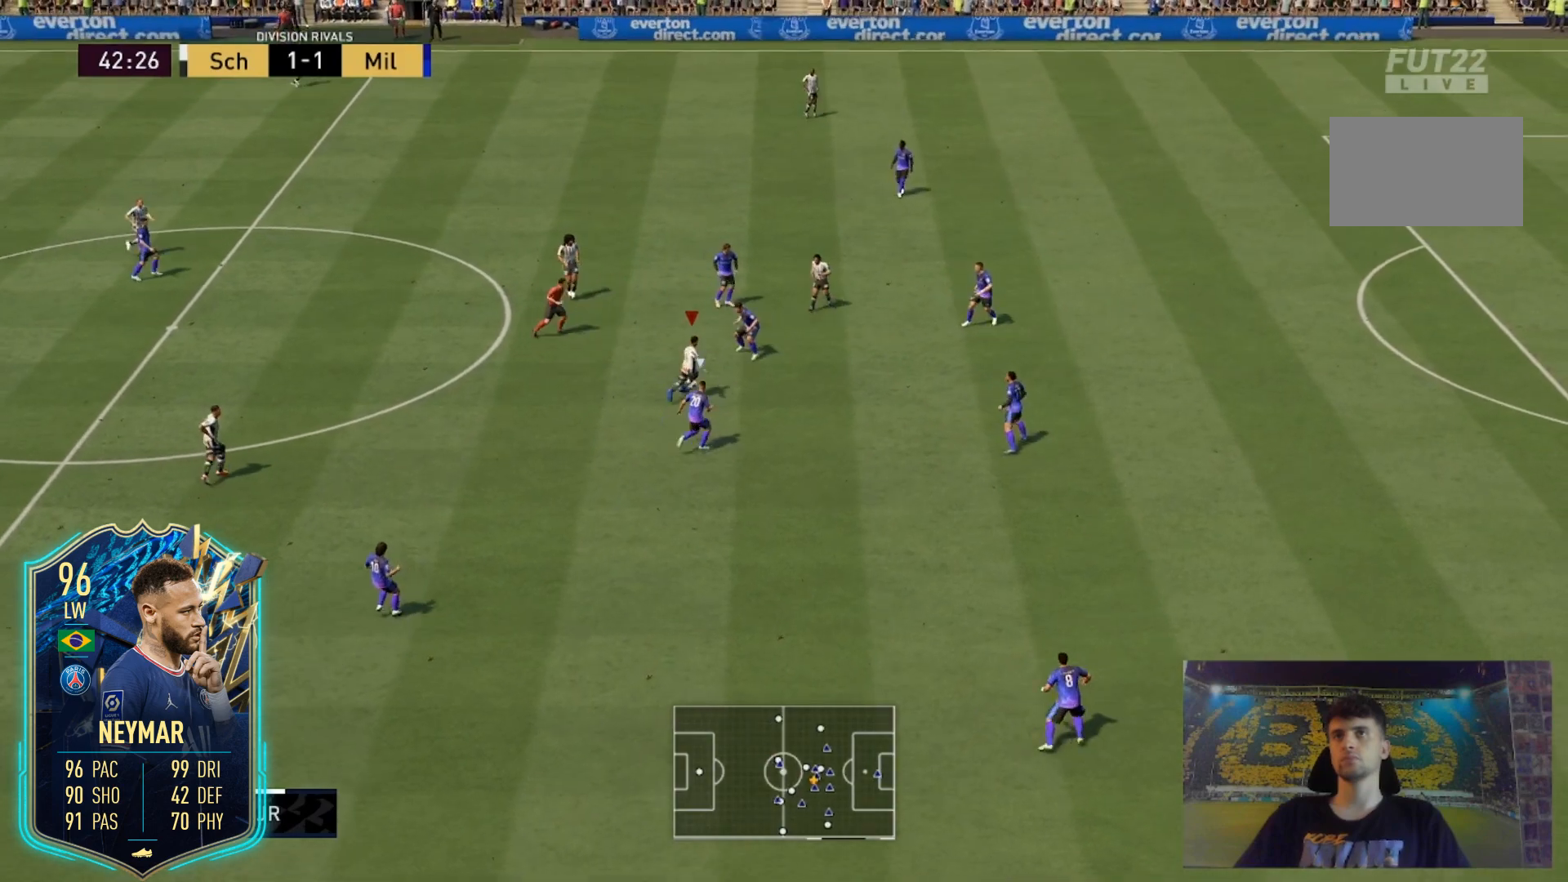
{"buttons": [], "left_stick": "right", "right_stick": "center", "events": [[33, "right_stick", "center"], [133, "left_stick", "up-right"], [233, "left_stick", "right"]]}
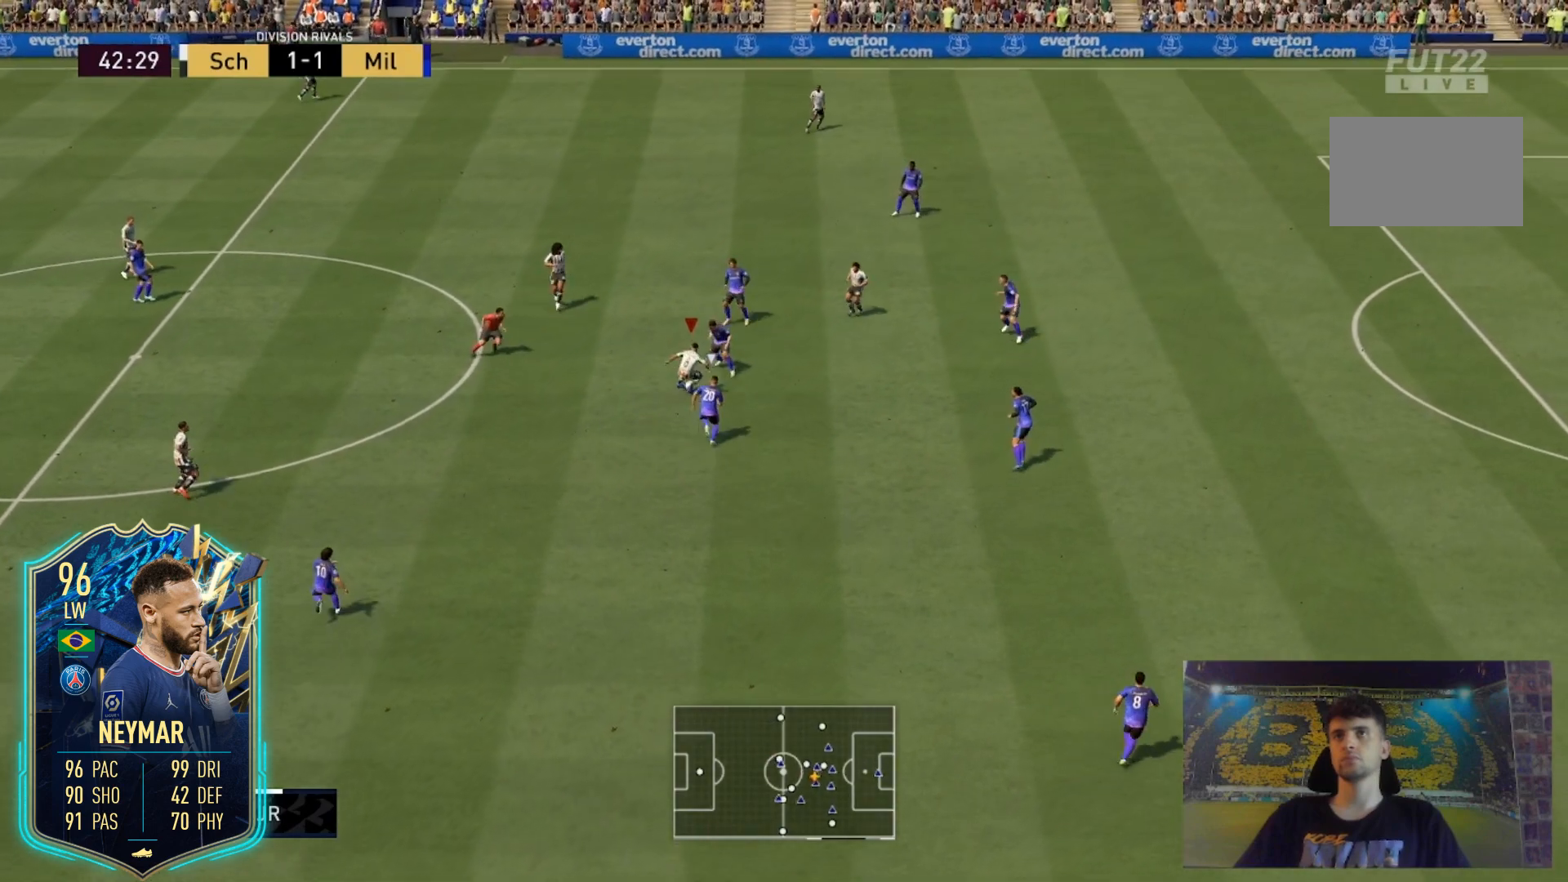
{"buttons": ["R2"], "left_stick": "right", "right_stick": "center", "events": [[234, "left_stick", "down-right"], [434, "left_stick", "right"], [501, "R2", "down"]]}
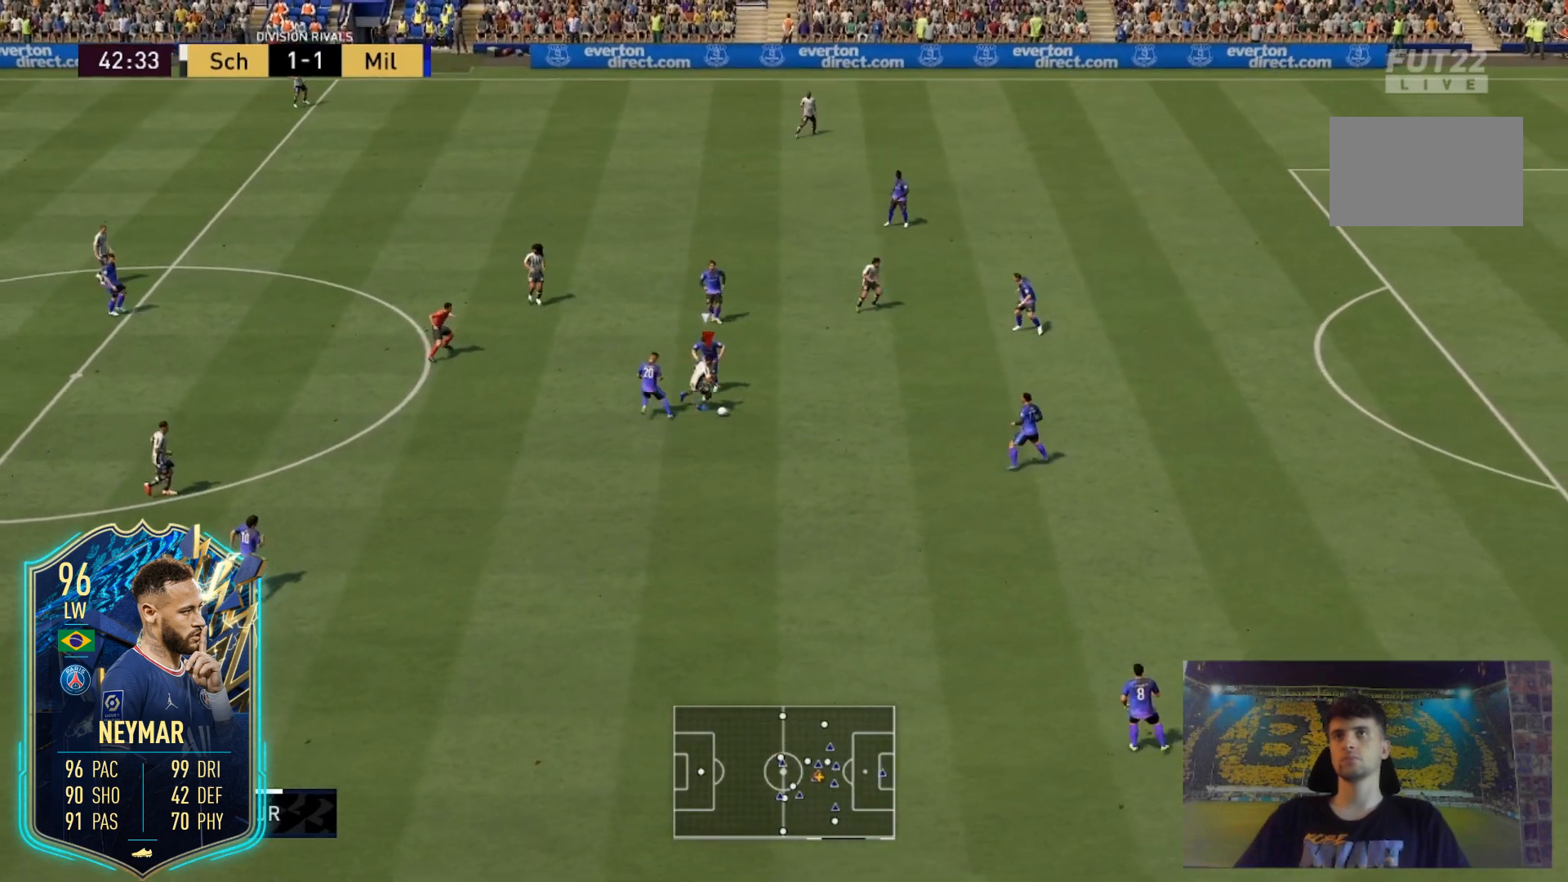
{"buttons": ["R2"], "left_stick": "right", "right_stick": "center", "events": []}
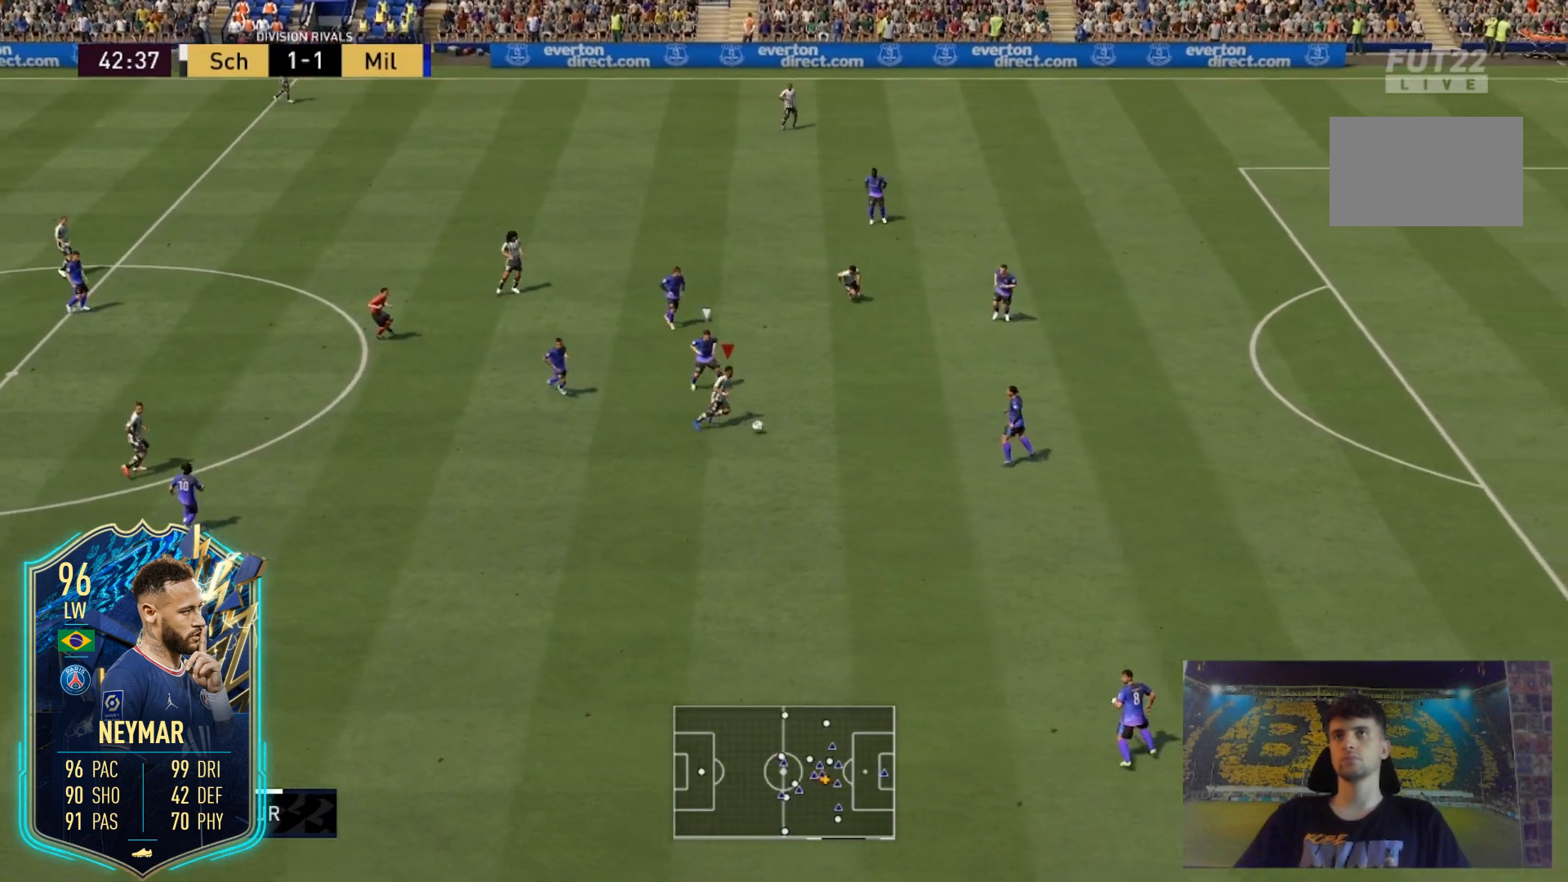
{"buttons": [], "left_stick": "right", "right_stick": "up-left", "events": [[300, "R2", "up"], [367, "right_stick", "up-left"]]}
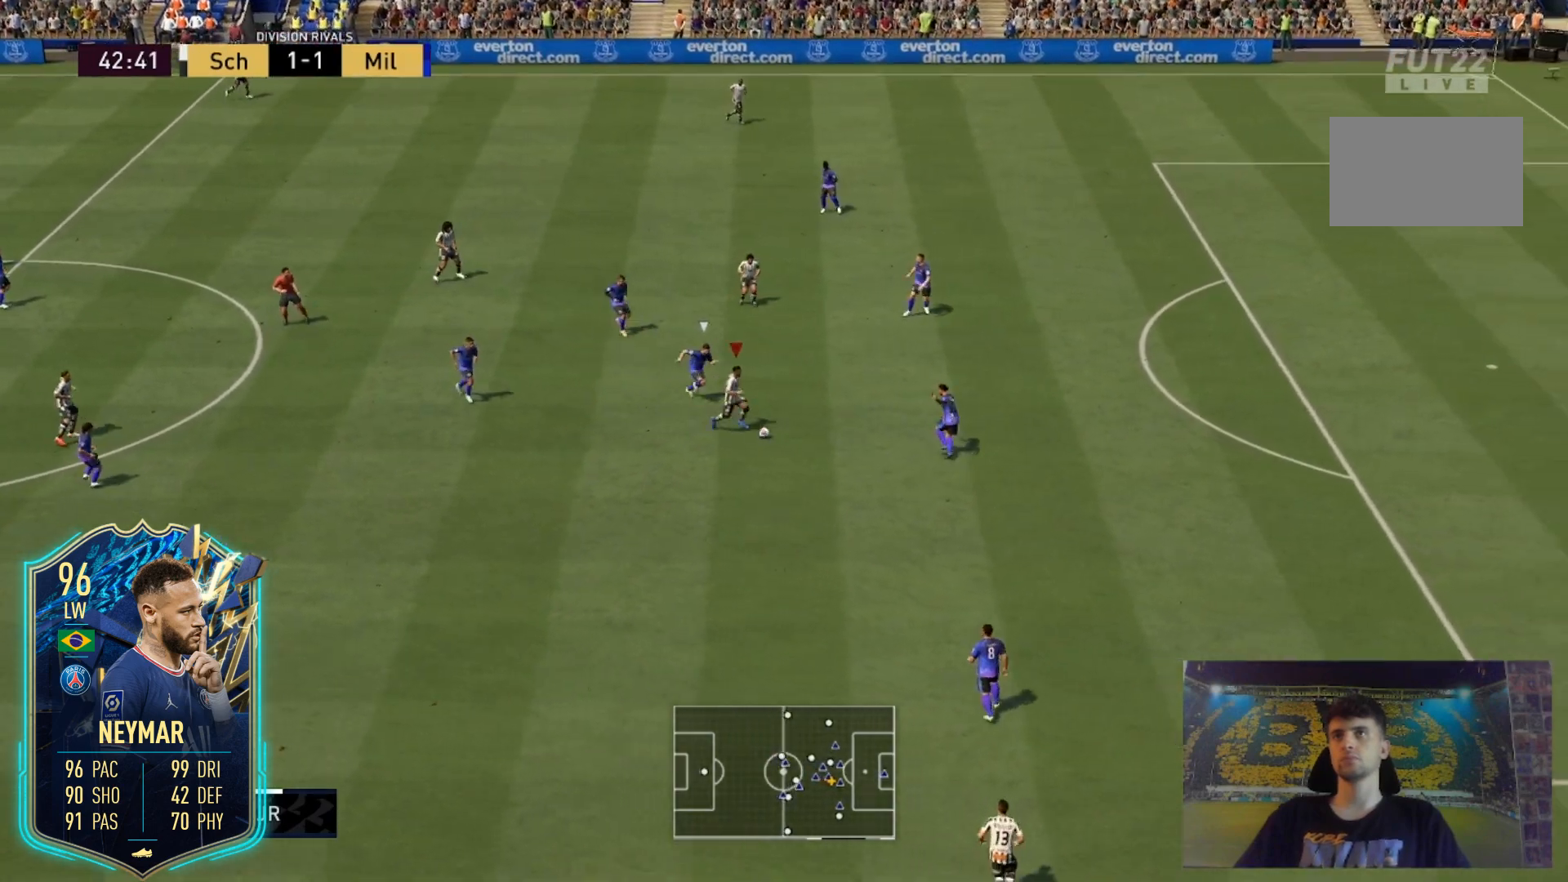
{"buttons": [], "left_stick": "down", "right_stick": "center", "events": [[100, "right_stick", "down-left"], [167, "left_stick", "down-right"], [167, "right_stick", "center"], [400, "left_stick", "down"]]}
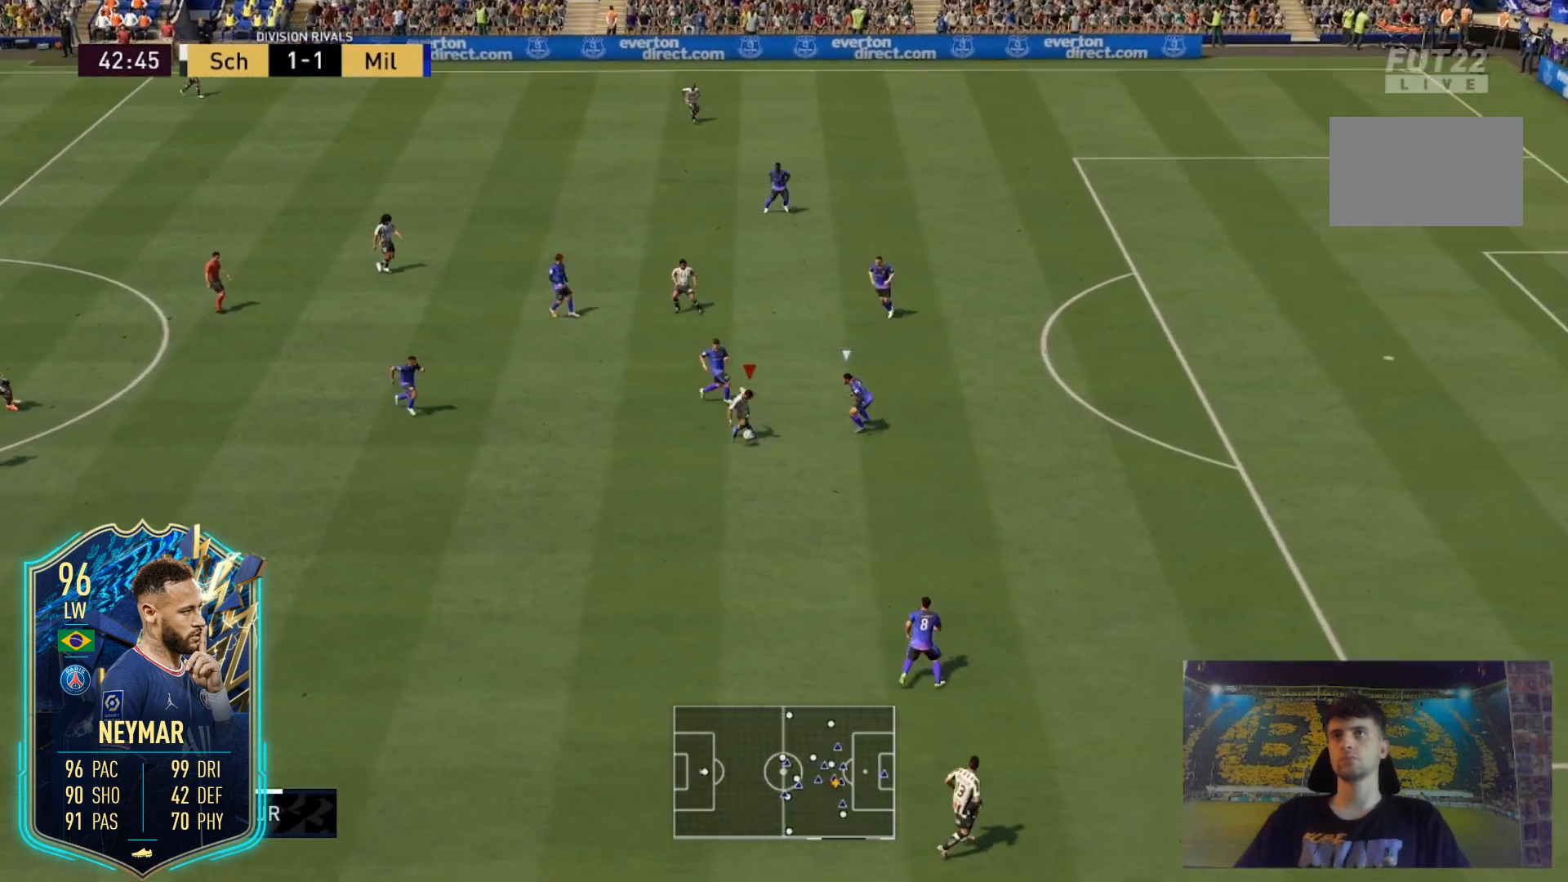
{"buttons": [], "left_stick": "center", "right_stick": "center", "events": [[267, "left_stick", "down-right"], [367, "right_stick", "down"], [401, "left_stick", "center"], [467, "right_stick", "center"]]}
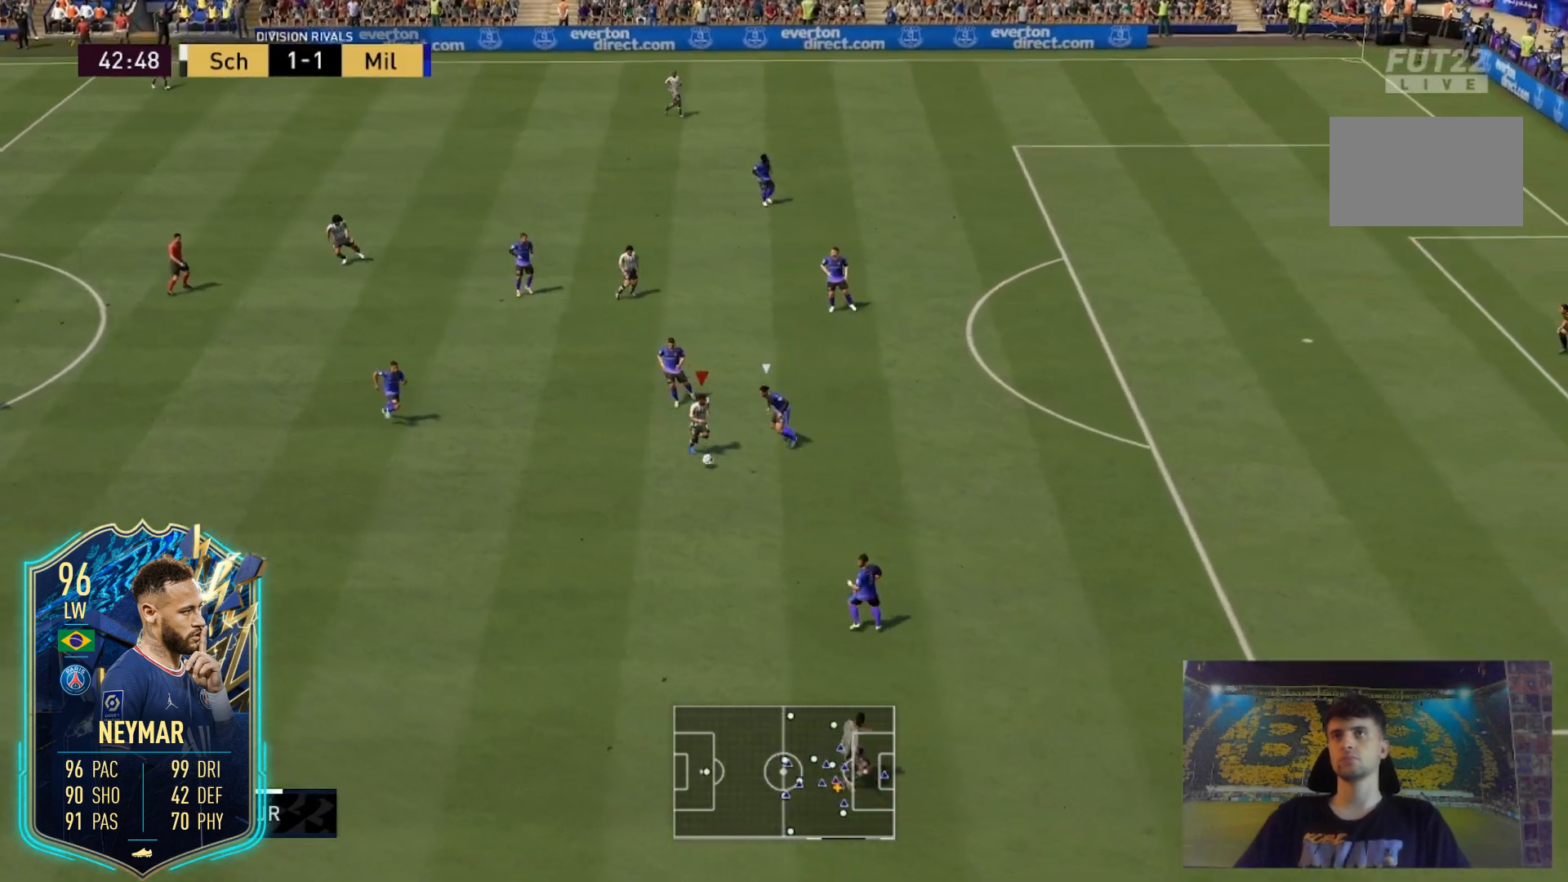
{"buttons": [], "left_stick": "up-right", "right_stick": "center", "events": [[66, "right_stick", "right"], [233, "right_stick", "center"], [400, "left_stick", "up-right"]]}
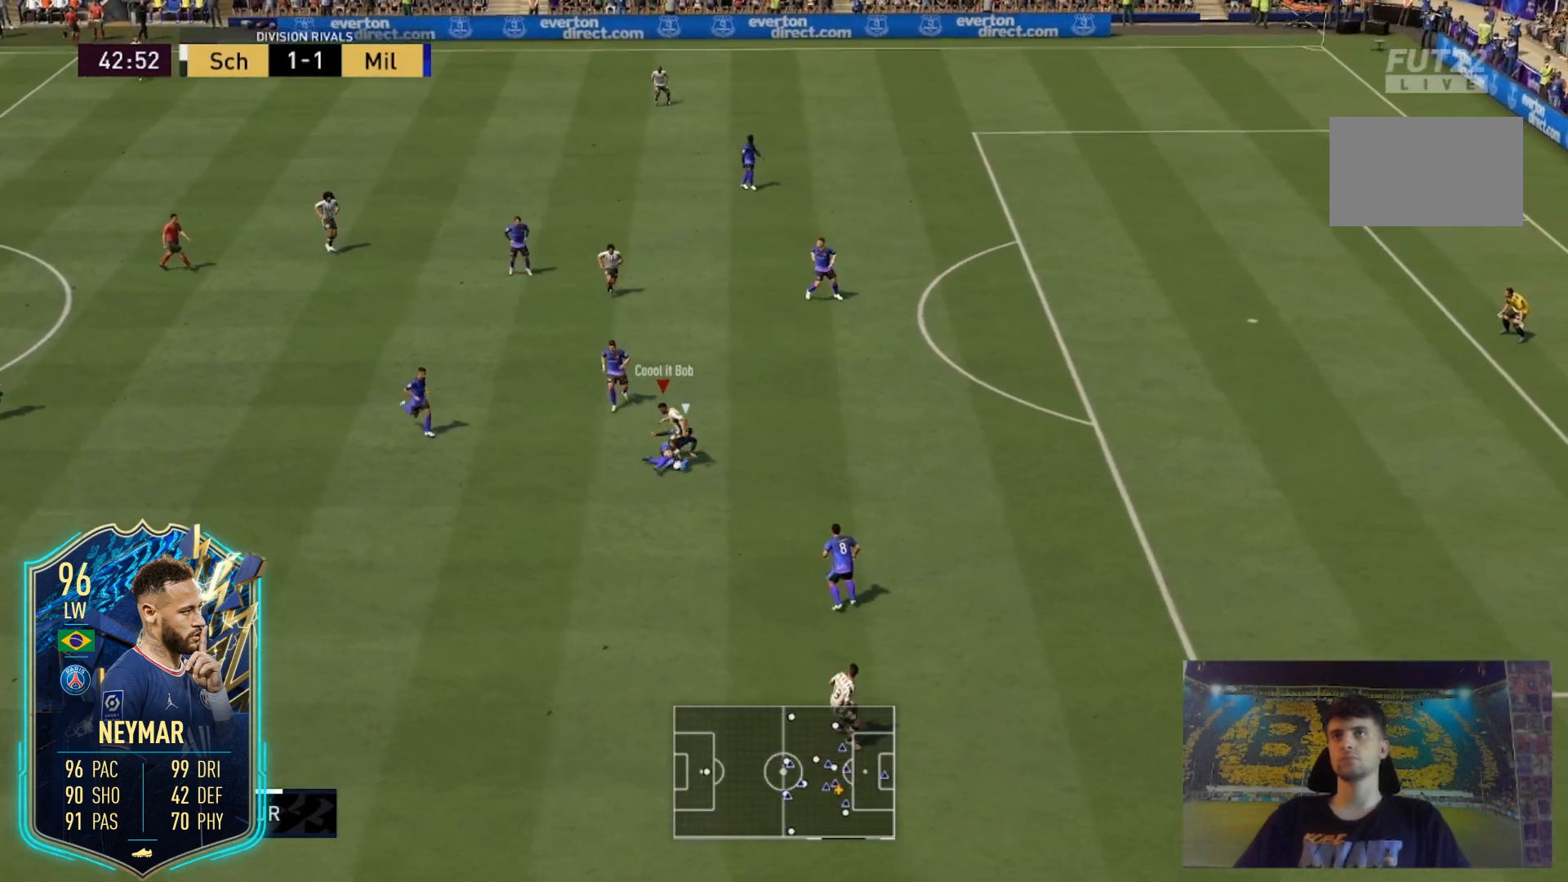
{"buttons": [], "left_stick": "right", "right_stick": "center", "events": [[401, "left_stick", "right"]]}
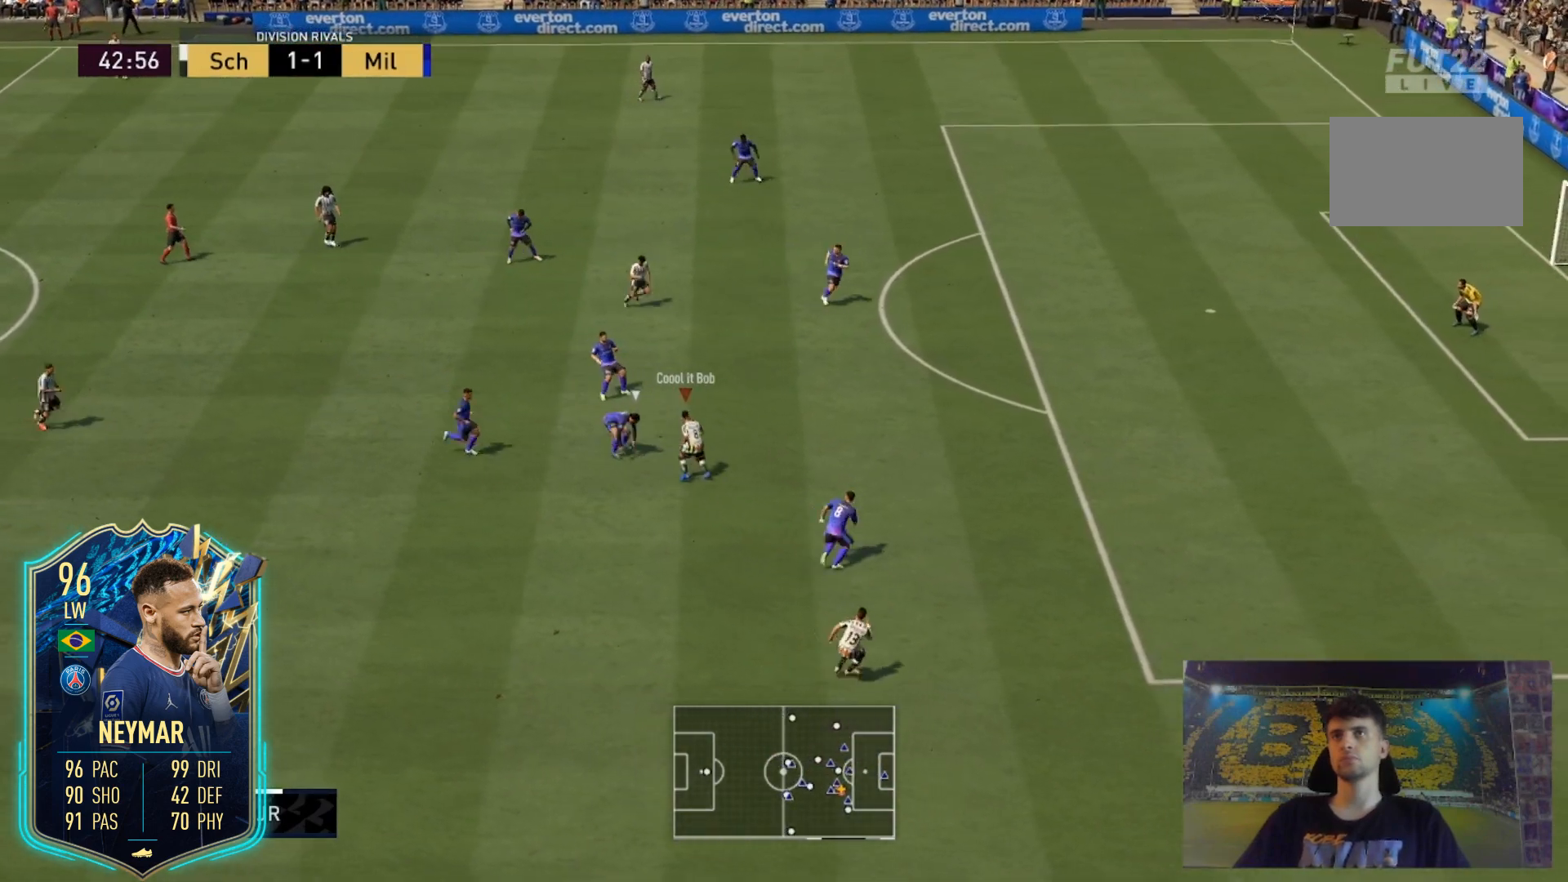
{"buttons": ["R2"], "left_stick": "up-right", "right_stick": "center", "events": [[200, "left_stick", "up-right"], [233, "R2", "down"]]}
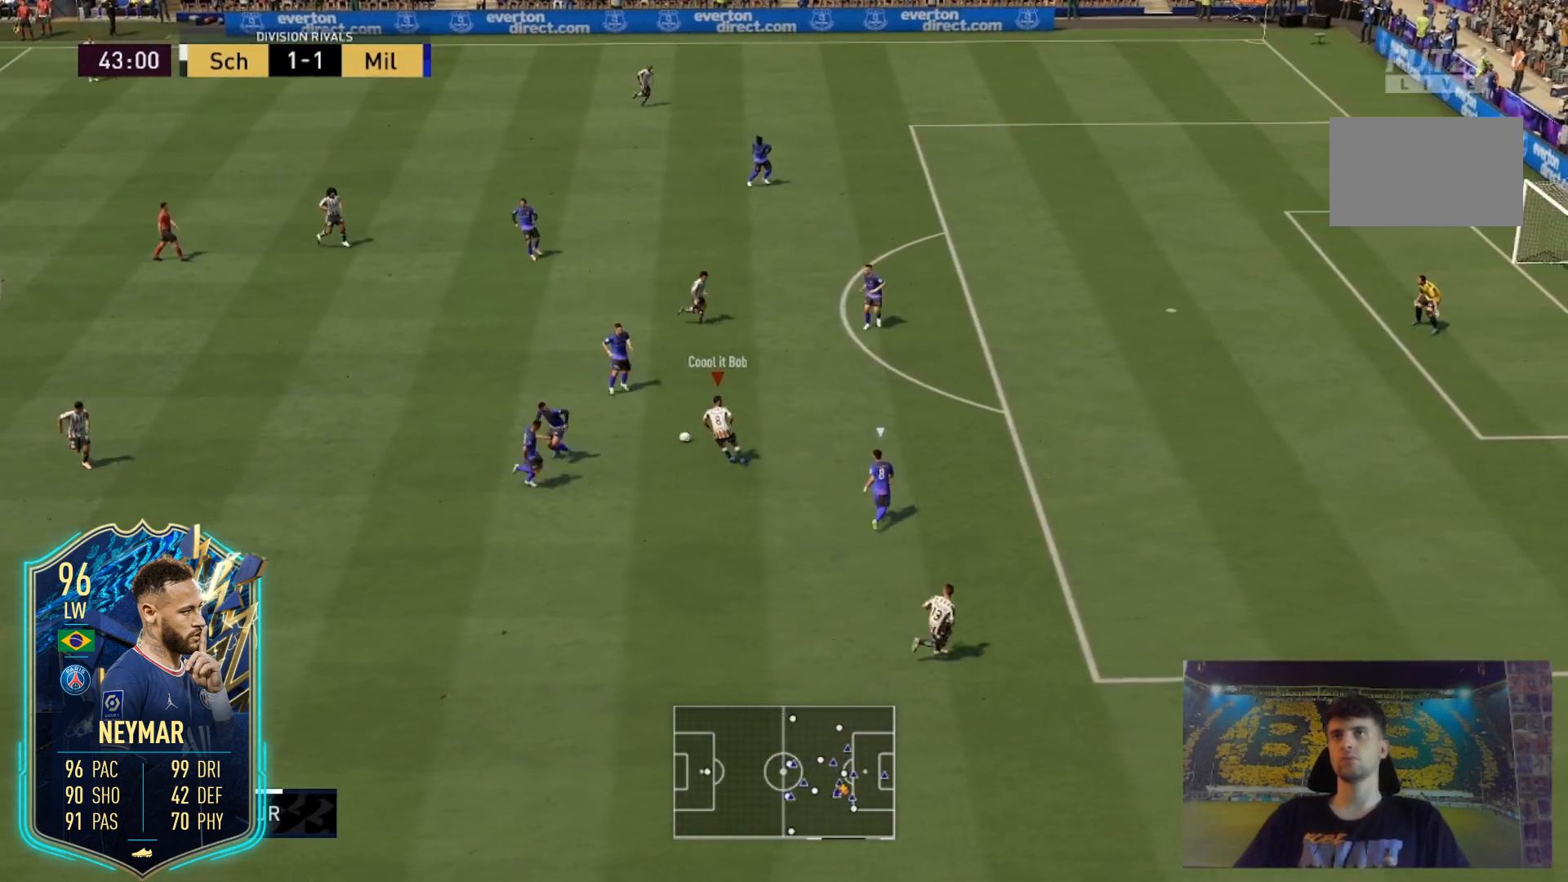
{"buttons": [], "left_stick": "up-right", "right_stick": "center", "events": [[401, "R2", "up"]]}
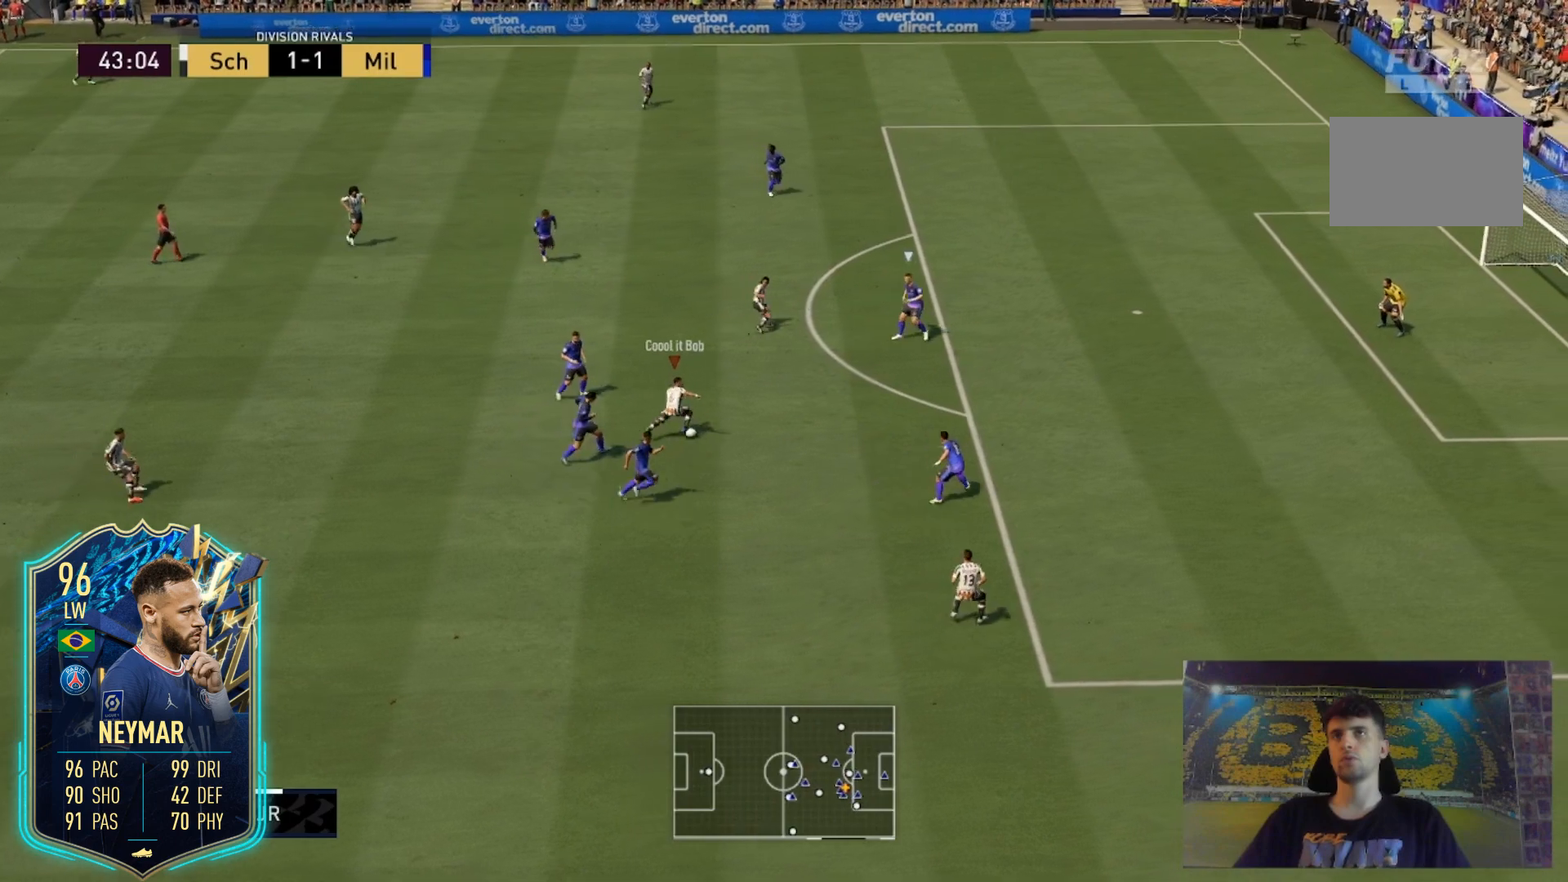
{"buttons": [], "left_stick": "up-right", "right_stick": "center", "events": [[166, "left_stick", "right"], [367, "left_stick", "up-right"]]}
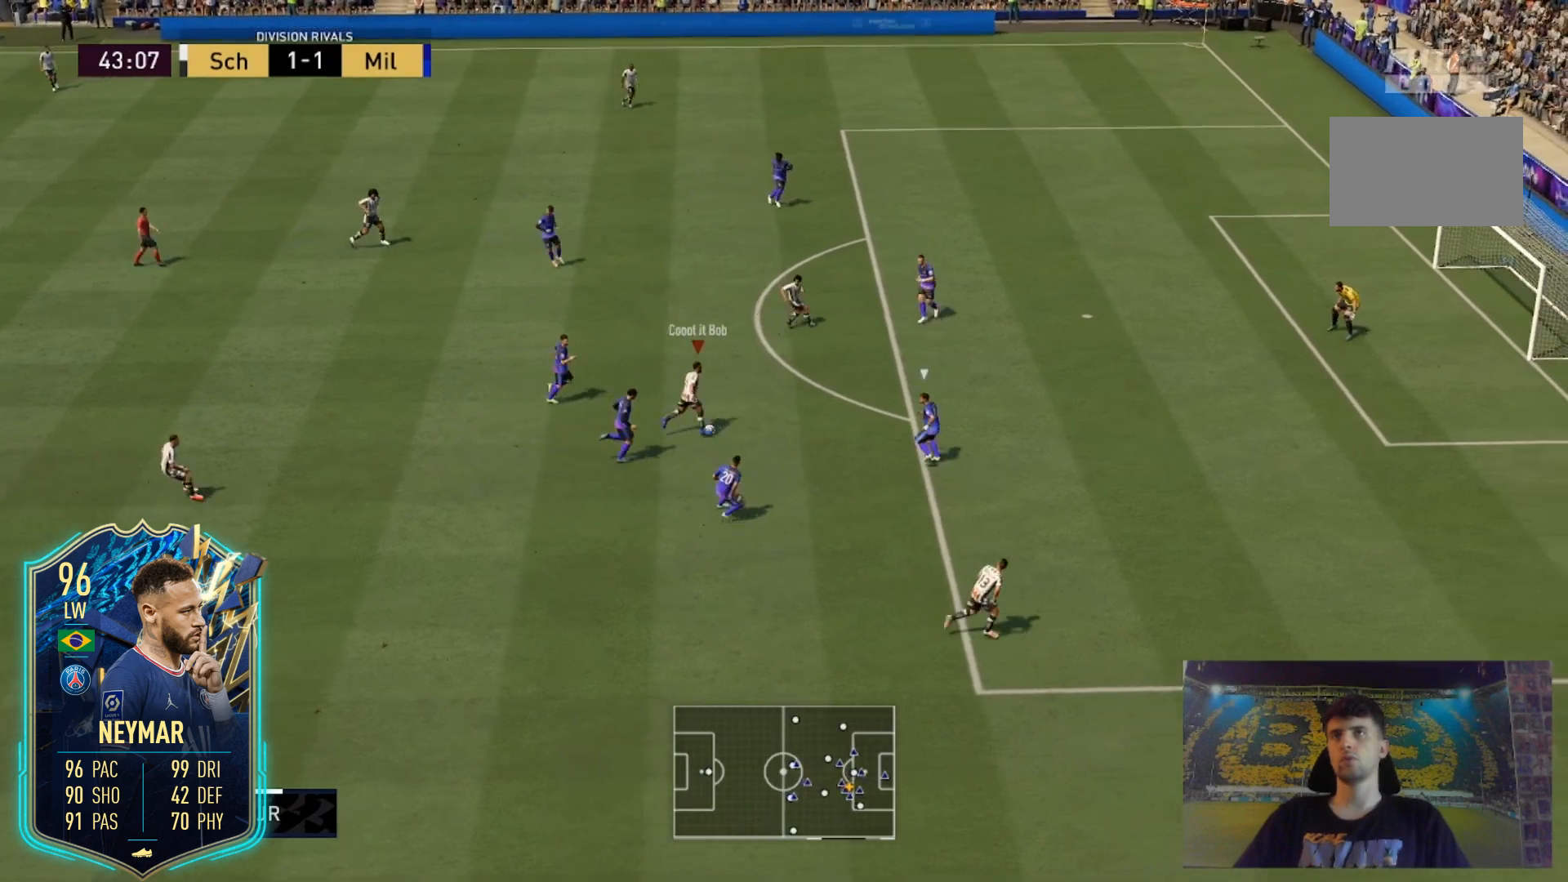
{"buttons": ["A", "L2"], "left_stick": "up-right", "right_stick": "center", "events": [[134, "X", "down"], [167, "A", "down"], [167, "L2", "down"], [401, "X", "up"]]}
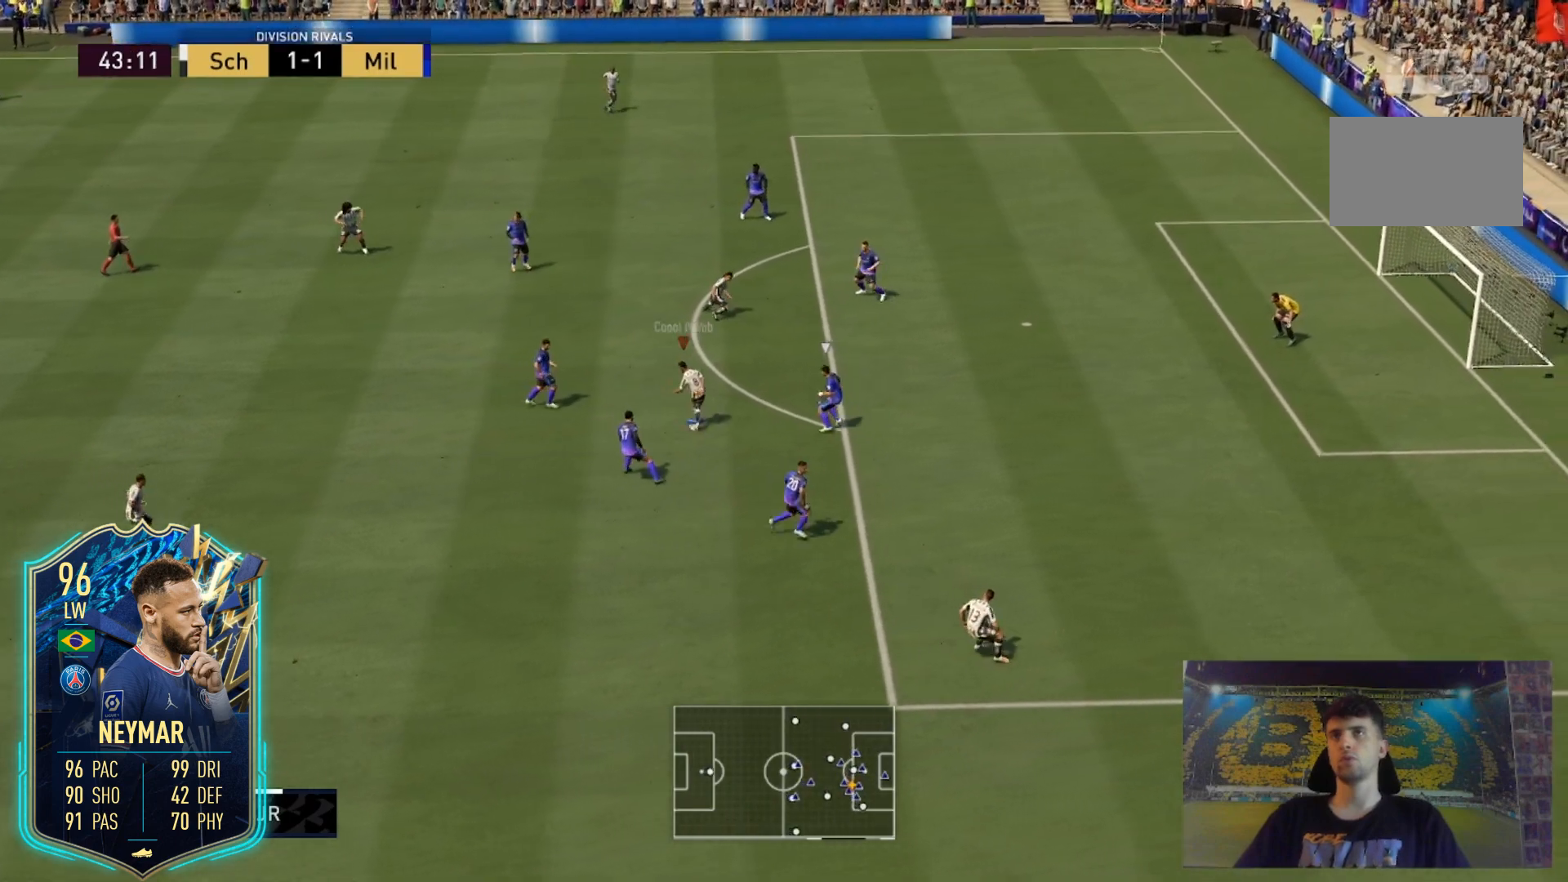
{"buttons": ["A", "X", "L2"], "left_stick": "right", "right_stick": "center", "events": [[100, "A", "up"], [100, "L2", "up"], [167, "left_stick", "right"], [433, "X", "down"], [500, "A", "down"], [500, "L2", "down"]]}
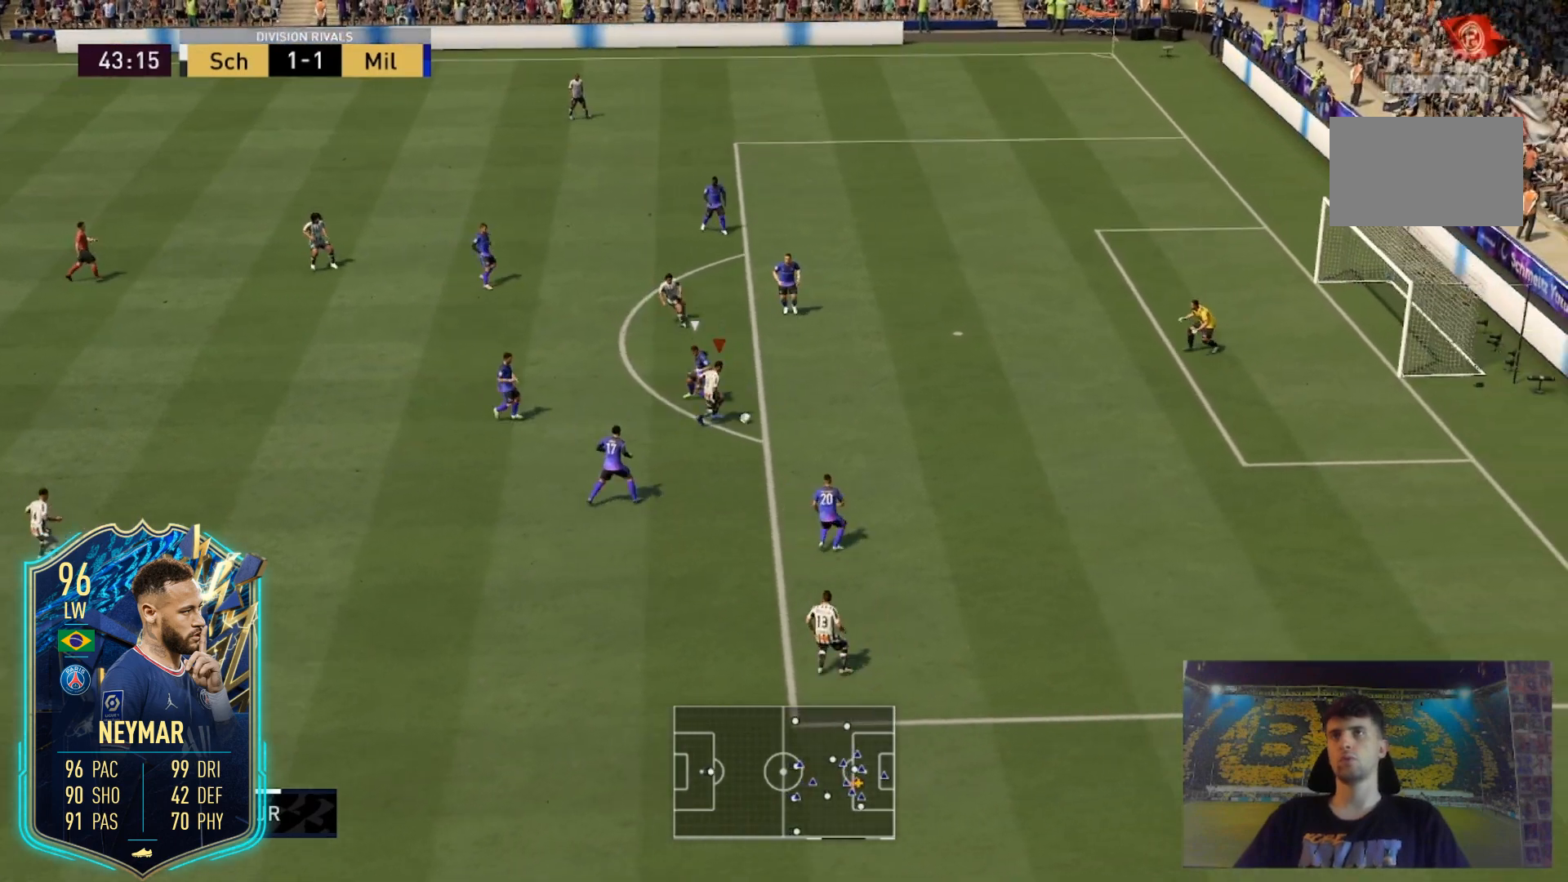
{"buttons": [], "left_stick": "up-right", "right_stick": "center", "events": [[34, "left_stick", "up-right"], [167, "X", "up"], [334, "A", "up"], [434, "L2", "up"]]}
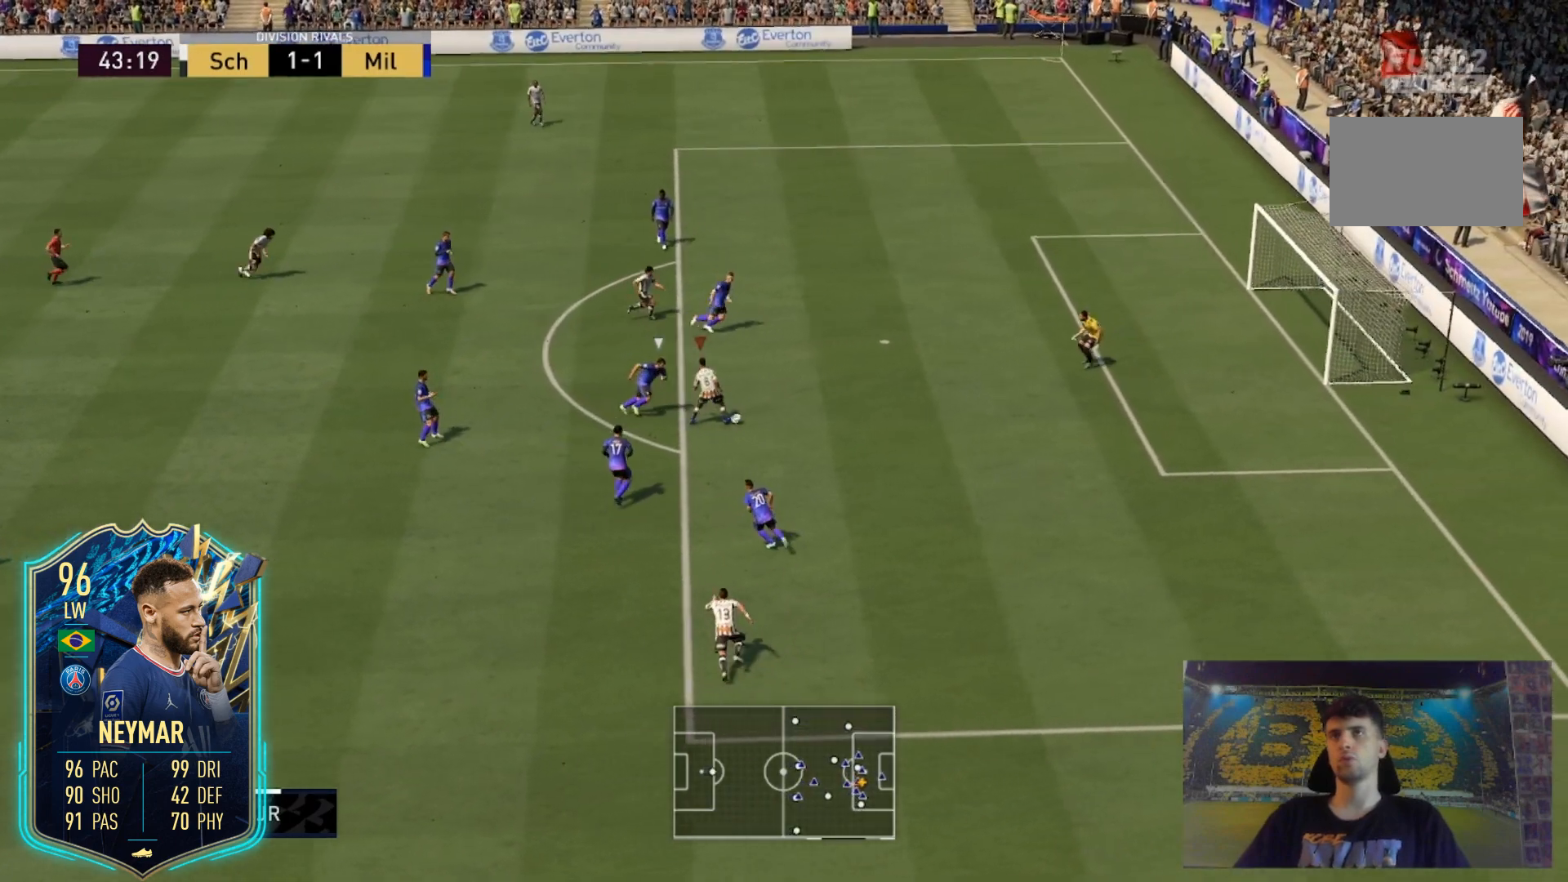
{"buttons": [], "left_stick": "center", "right_stick": "center", "events": [[100, "left_stick", "center"], [400, "right_stick", "right"], [500, "right_stick", "center"]]}
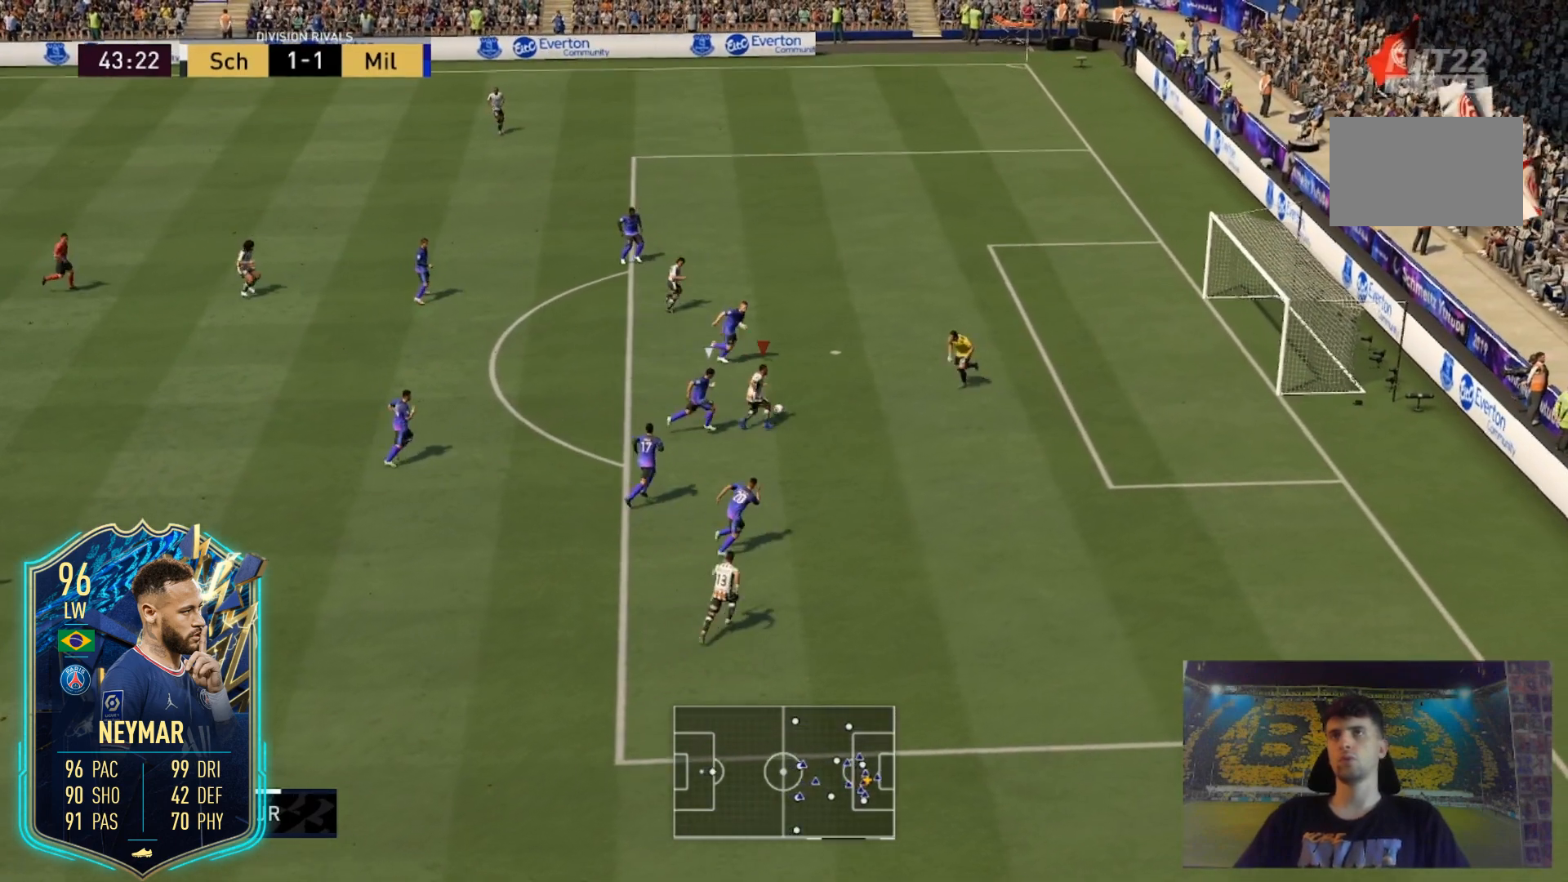
{"buttons": [], "left_stick": "center", "right_stick": "center", "events": [[67, "right_stick", "up-right"], [167, "right_stick", "center"]]}
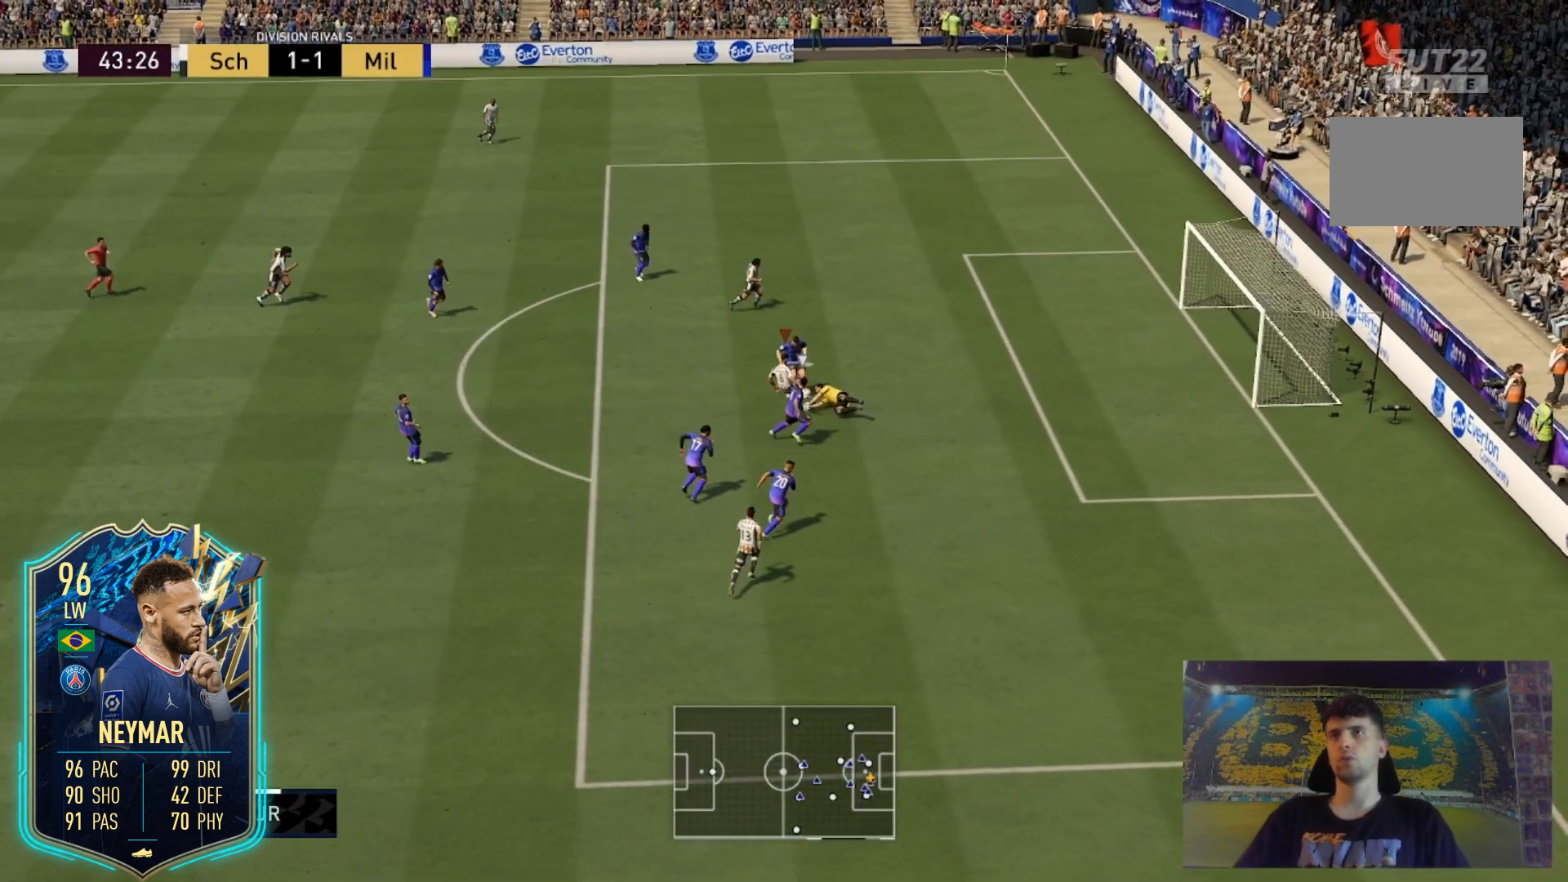
{"buttons": [], "left_stick": "down-left", "right_stick": "center", "events": [[133, "left_stick", "down-left"]]}
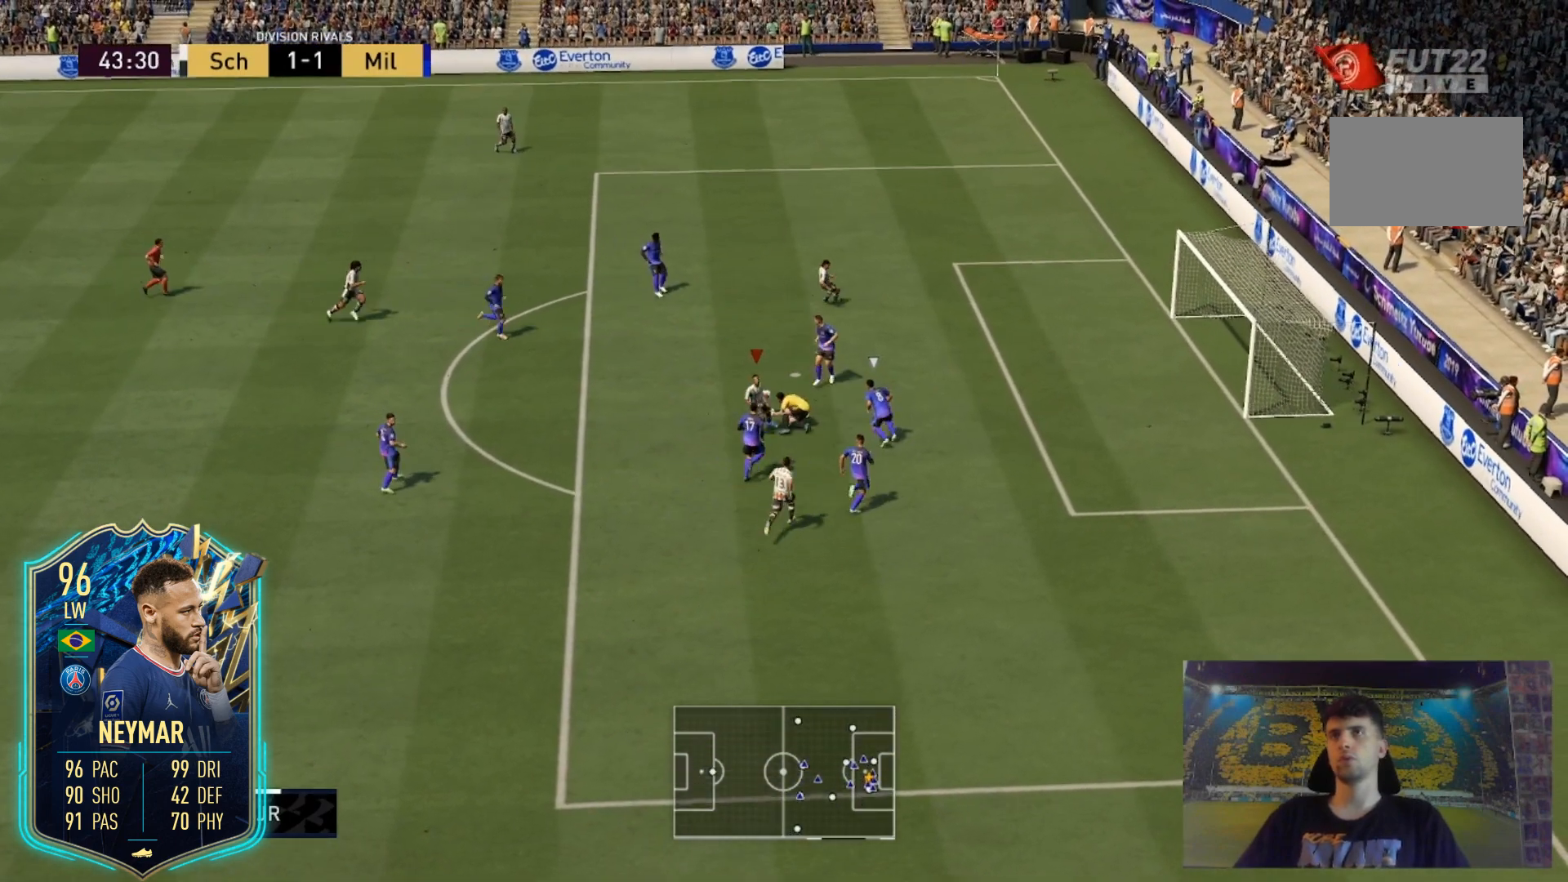
{"buttons": ["L2"], "left_stick": "up", "right_stick": "center", "events": [[167, "left_stick", "up"], [200, "L2", "down"]]}
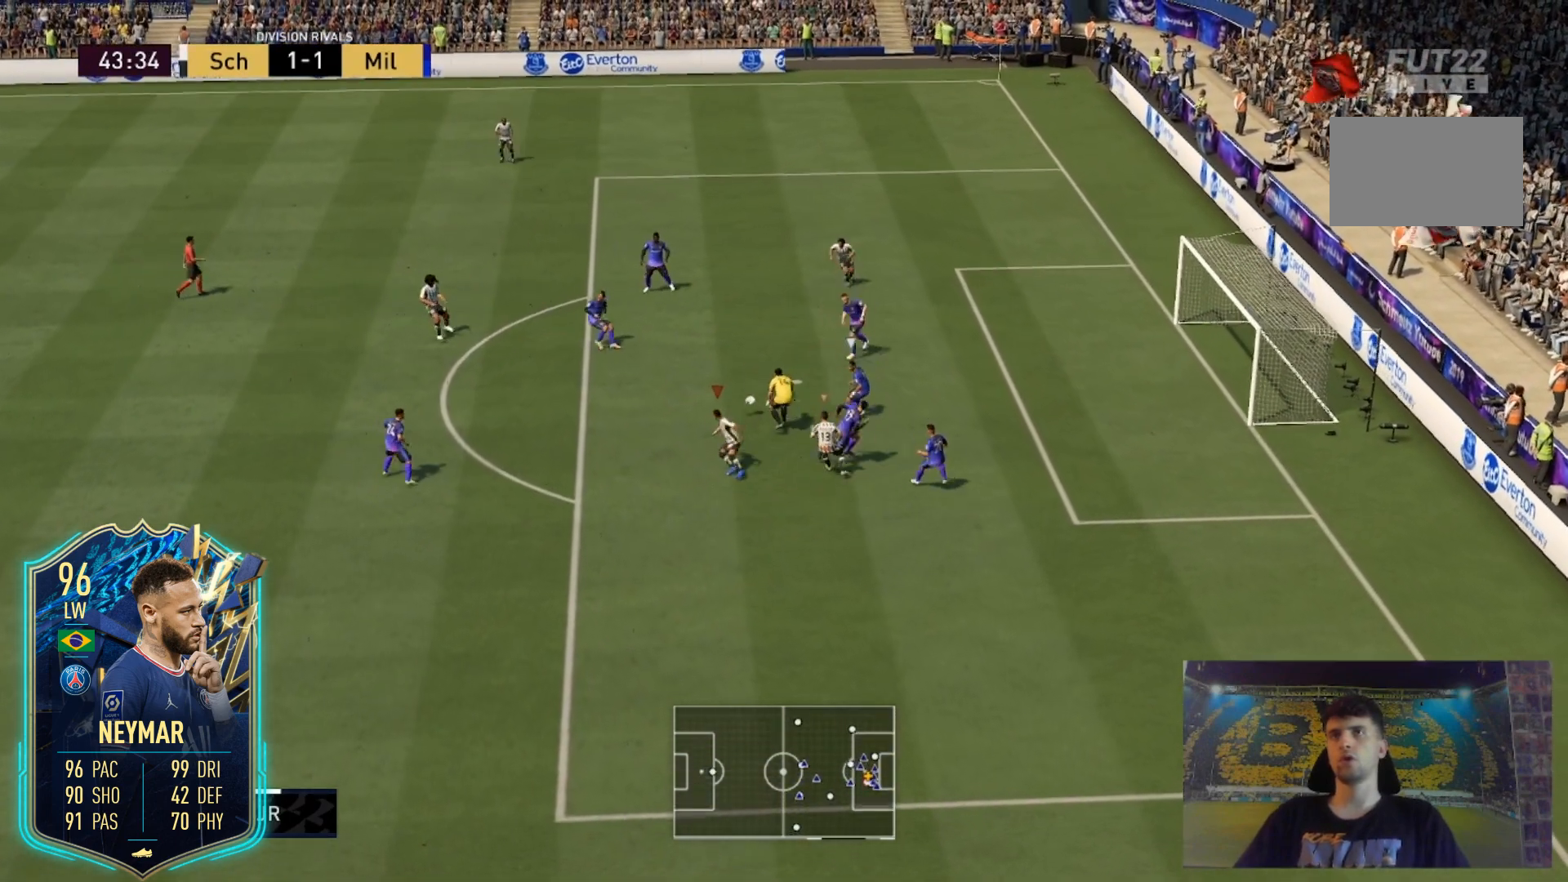
{"buttons": [], "left_stick": "up-left", "right_stick": "center", "events": [[400, "L2", "up"], [433, "left_stick", "up-left"]]}
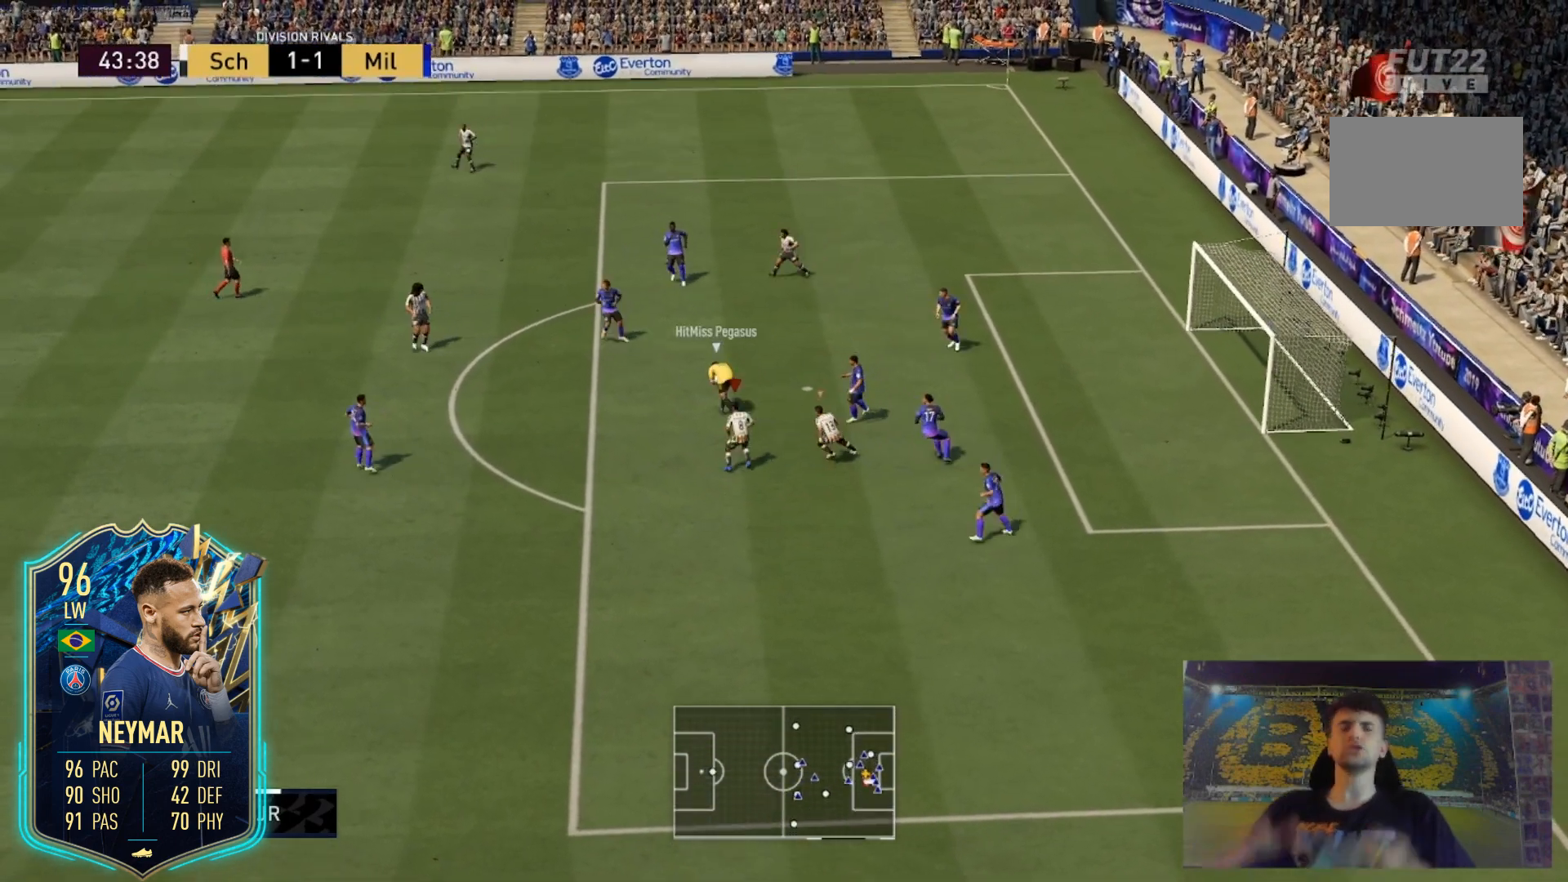
{"buttons": [], "left_stick": "left", "right_stick": "center", "events": [[367, "left_stick", "left"]]}
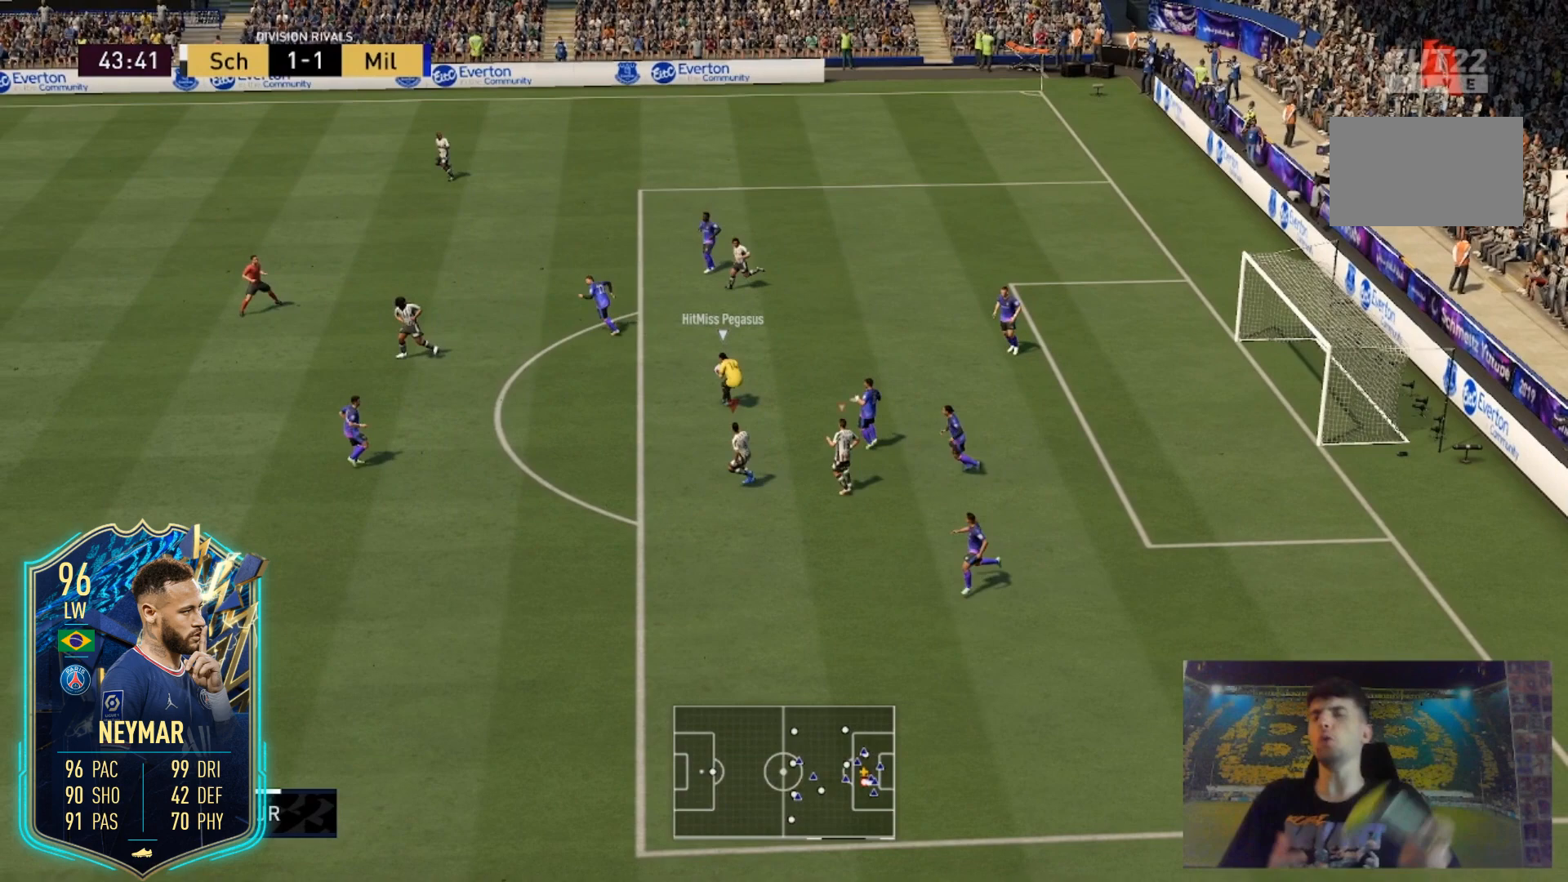
{"buttons": [], "left_stick": "down-right", "right_stick": "up-left", "events": [[33, "left_stick", "down"], [367, "left_stick", "down-right"], [500, "right_stick", "up-left"]]}
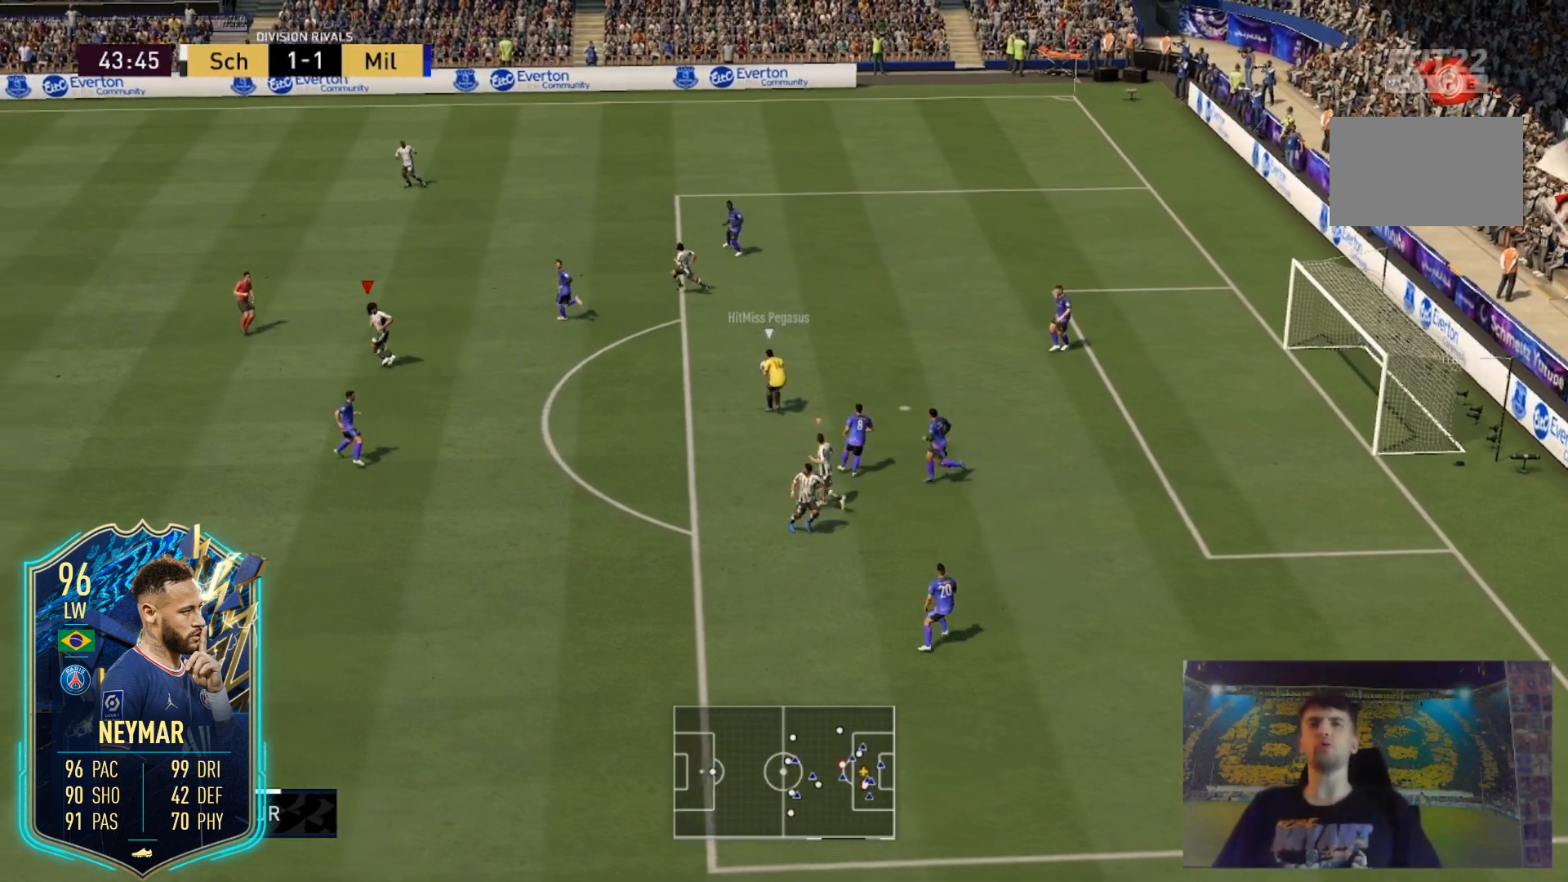
{"buttons": ["L2", "R2"], "left_stick": "up-right", "right_stick": "center", "events": [[100, "right_stick", "center"], [267, "L2", "down"], [267, "R2", "down"], [267, "left_stick", "up-right"]]}
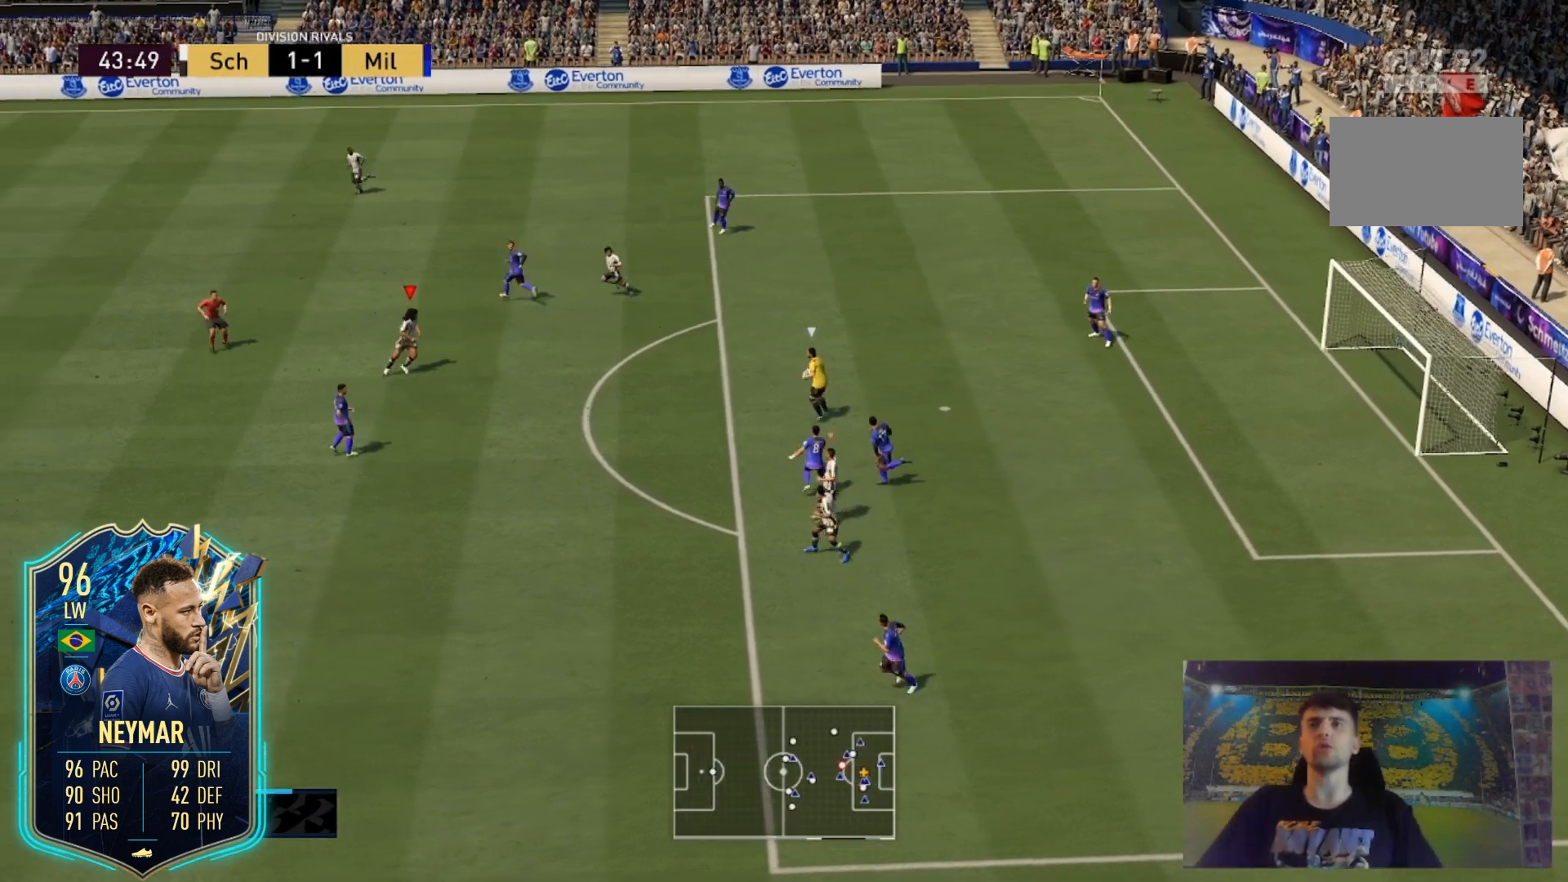
{"buttons": ["R2"], "left_stick": "down", "right_stick": "center", "events": [[33, "left_stick", "down-right"], [133, "left_stick", "down"], [333, "L2", "up"]]}
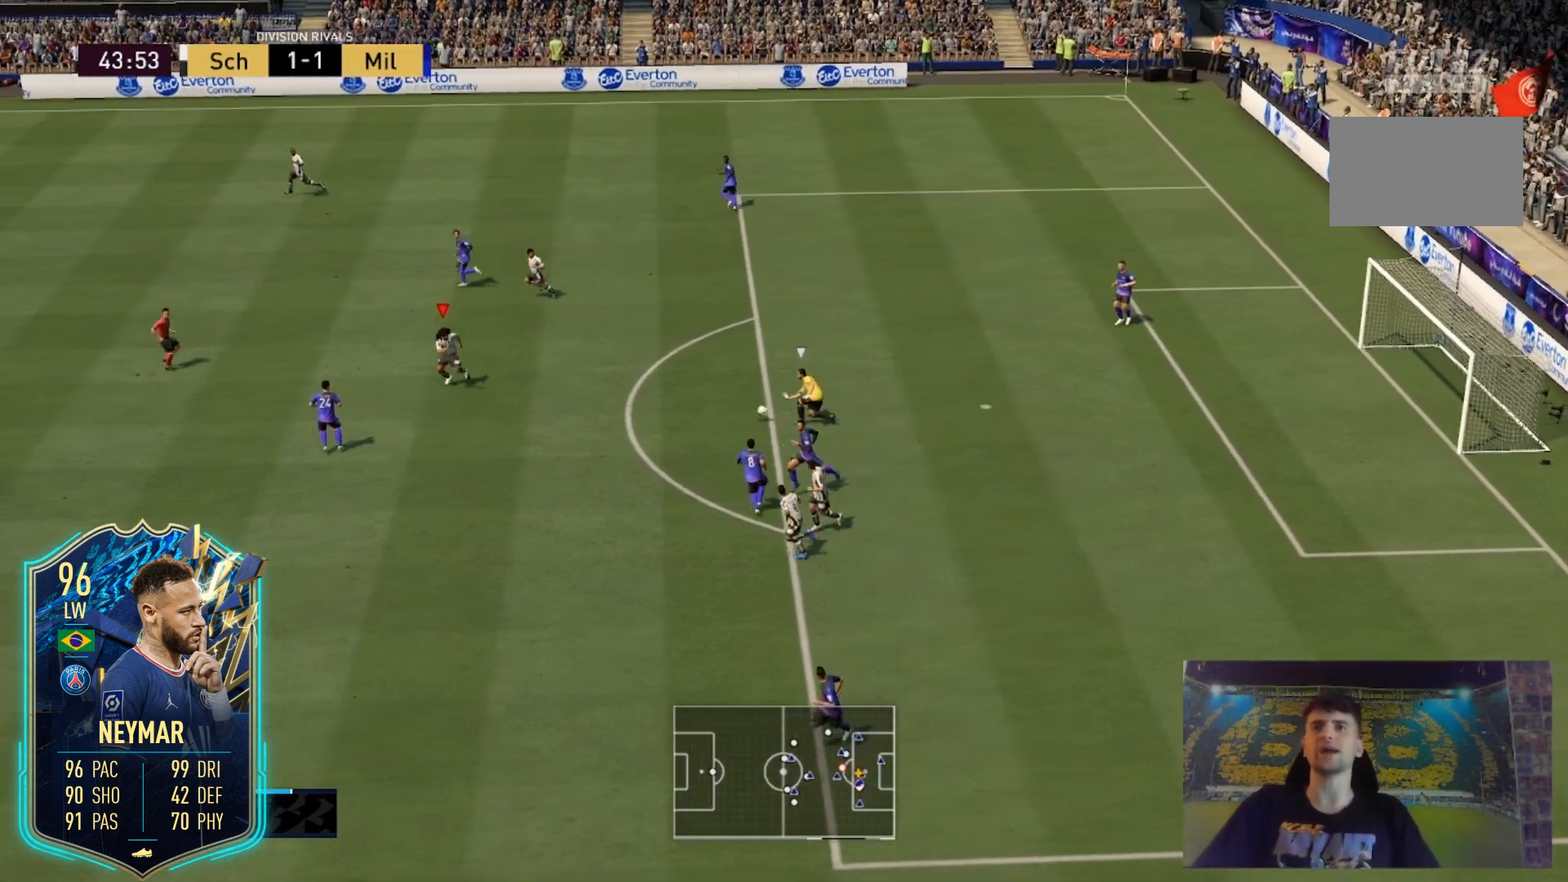
{"buttons": ["L2", "R2"], "left_stick": "down", "right_stick": "center", "events": [[267, "L2", "down"]]}